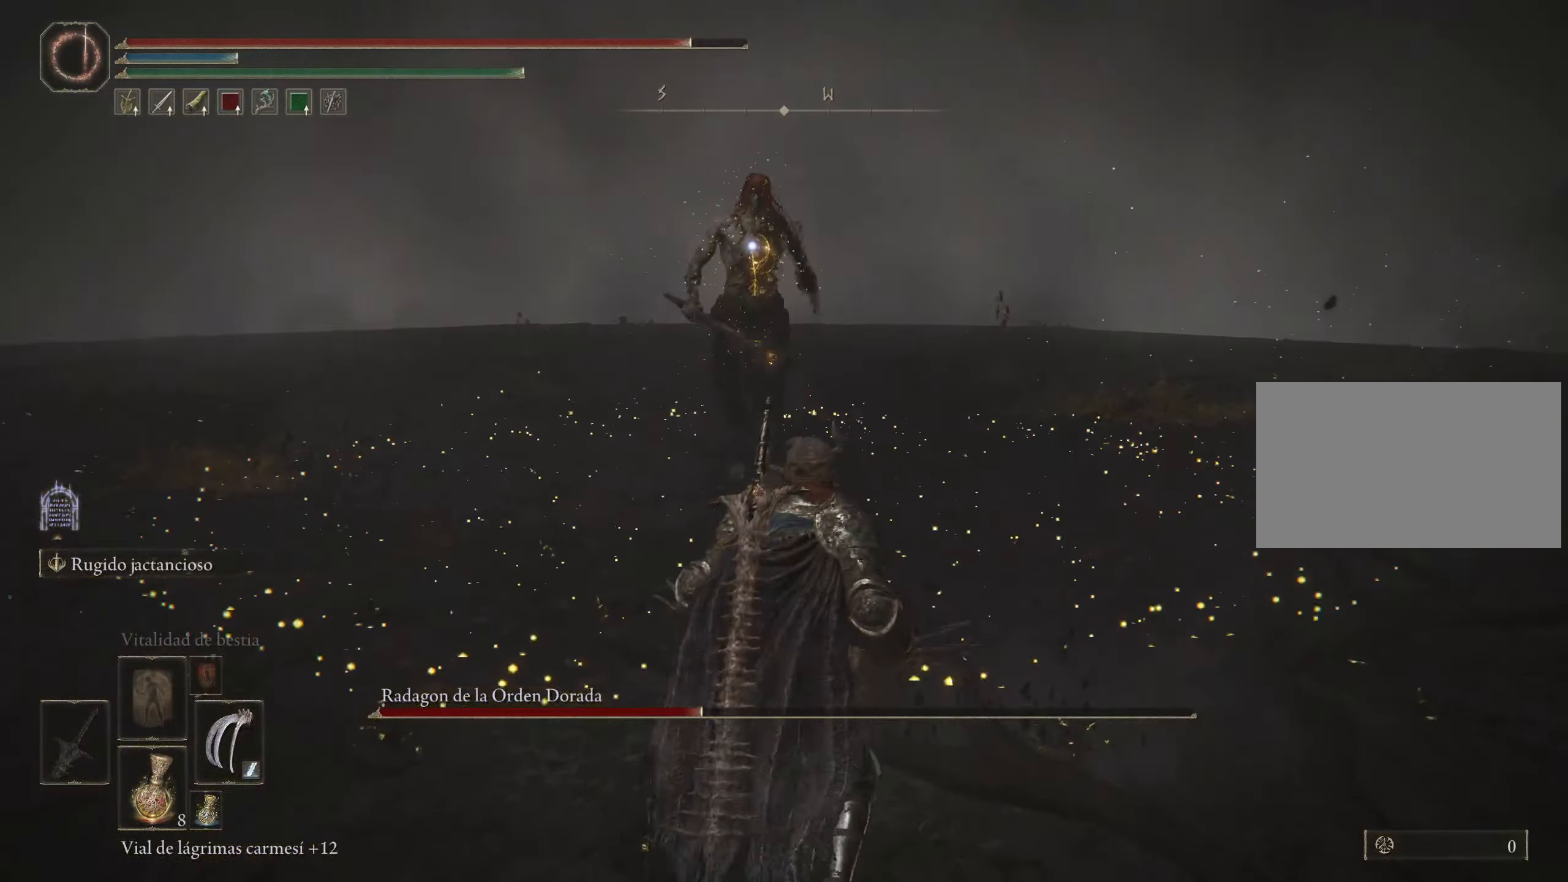
Gameplay with keyboard and mouse; each line is a JSON object with the keys and mouse buttons held at the frame after it. "events" lists presses ("down") and releases ("up") of "1", "2", "3", "4", "5", "a", "alt", "c", "caps_lock", "ctrl", "d", "e", "f", "g", "q", "r", "s", "shift", "space", "t", "tab", "v", "w", "x", "z", "mouse_left", "mouse_wheel" and "mouse_right" between this image and that frame as [ms after this image, input, new state], when the widget could be followed in between. "mouse_left", "mouse_wheel", "mouse_right" = the "left", "wheel", "right" buttons of the "mouse" list. No other keys are recorded. "wheel" means that the mouse wheel is clicked or scrolled. Not read: mouse_move.
{"keys": ["w"], "mouse": [], "events": [[334, "s", "up"], [484, "w", "down"]]}
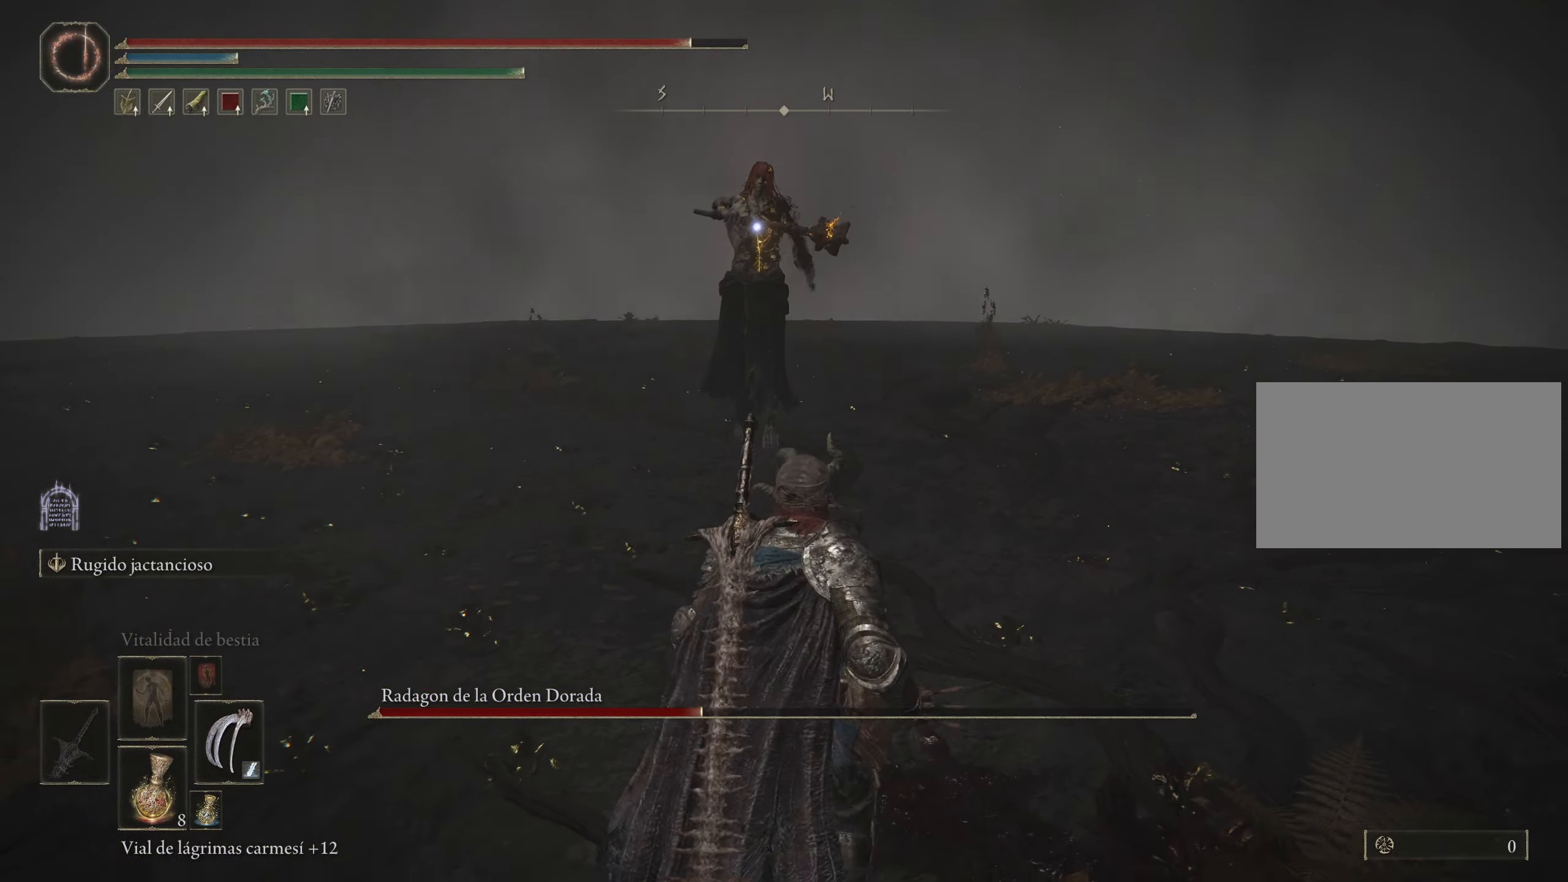
{"keys": [], "mouse": [], "events": [[467, "w", "up"]]}
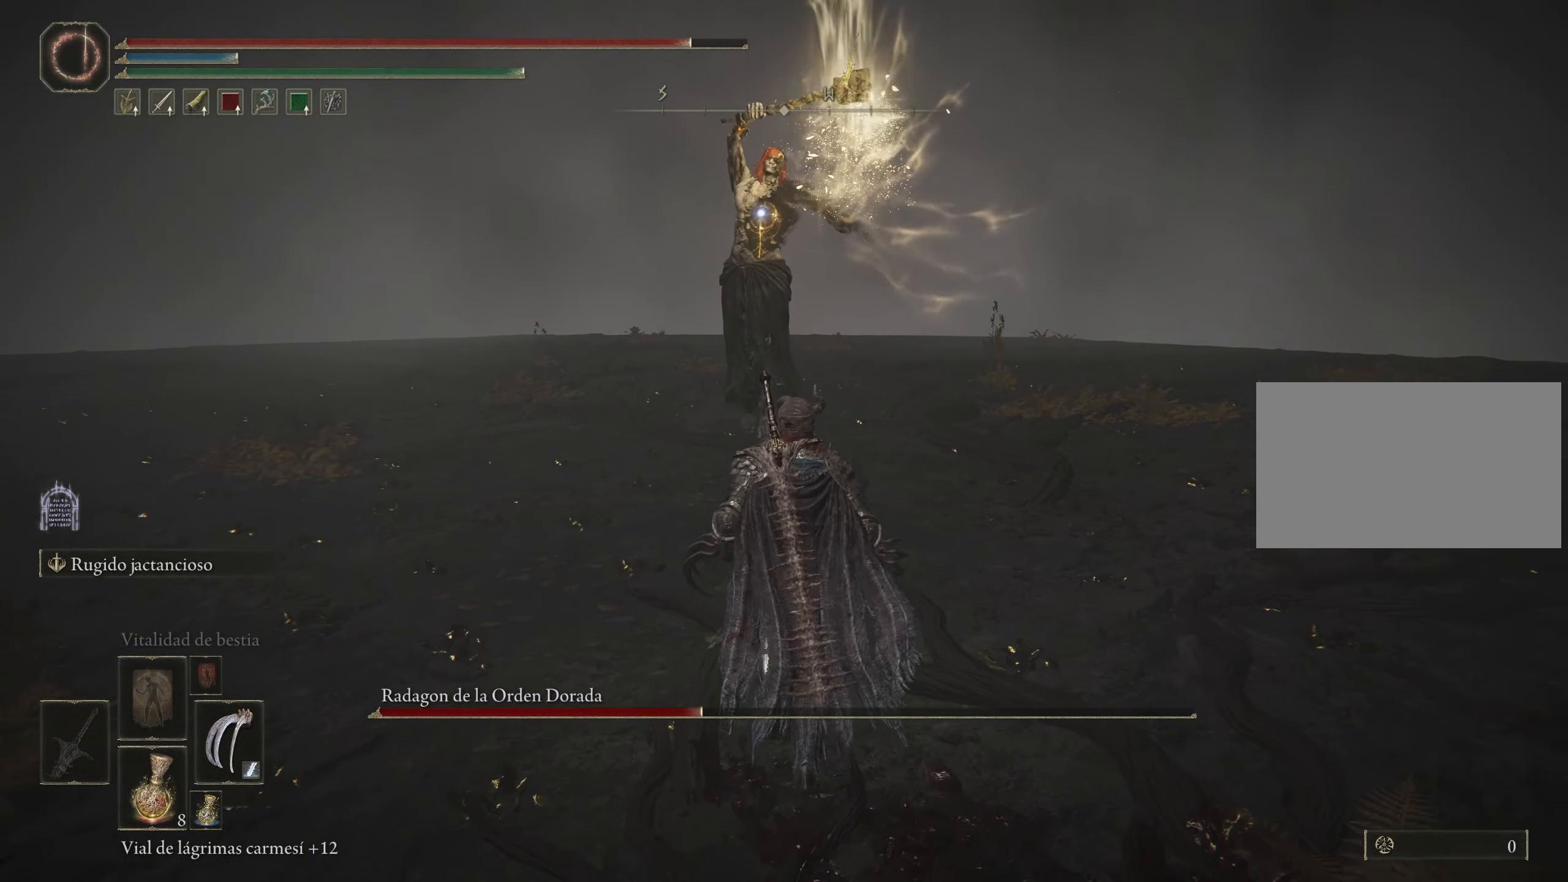
{"keys": ["w"], "mouse": [], "events": [[384, "w", "down"]]}
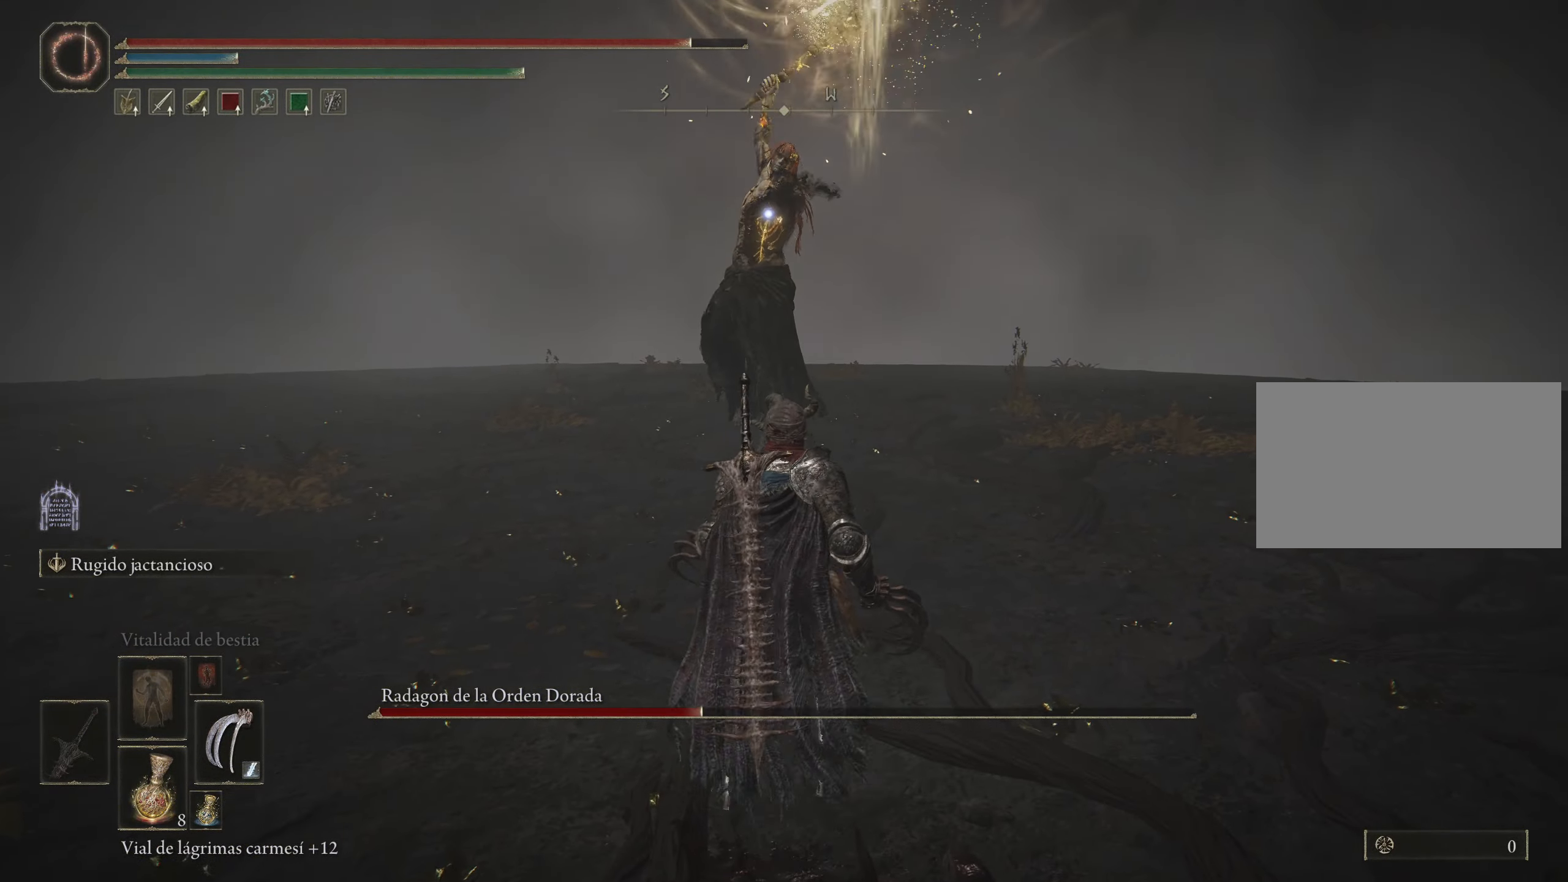
{"keys": ["w"], "mouse": [], "events": [[17, "space", "down"], [117, "space", "up"]]}
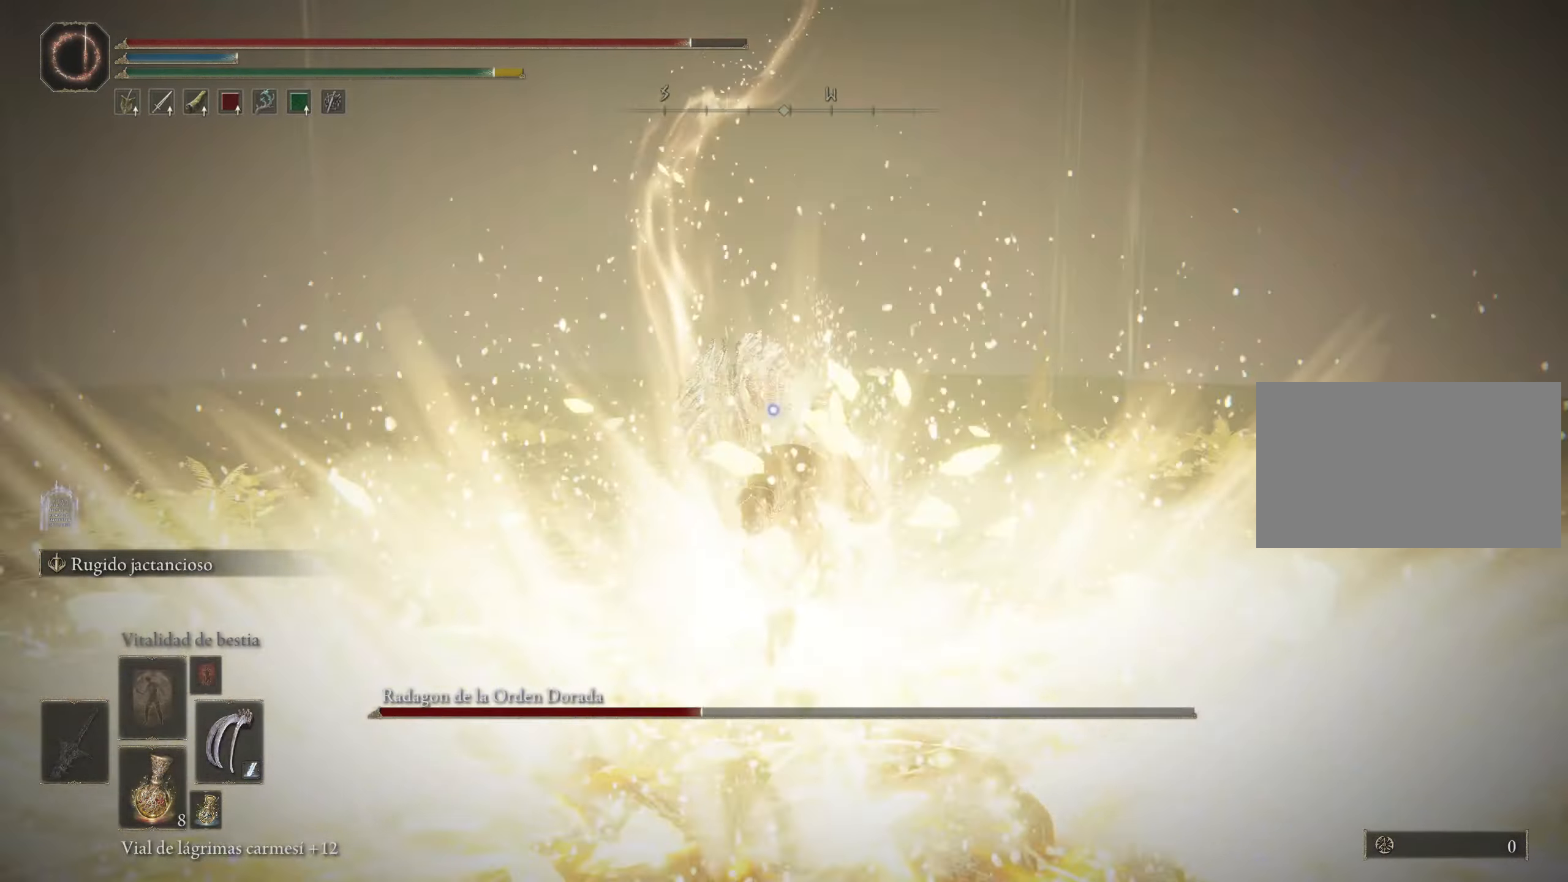
{"keys": ["w"], "mouse": ["left"], "events": [[417, "mouse_left", "down"]]}
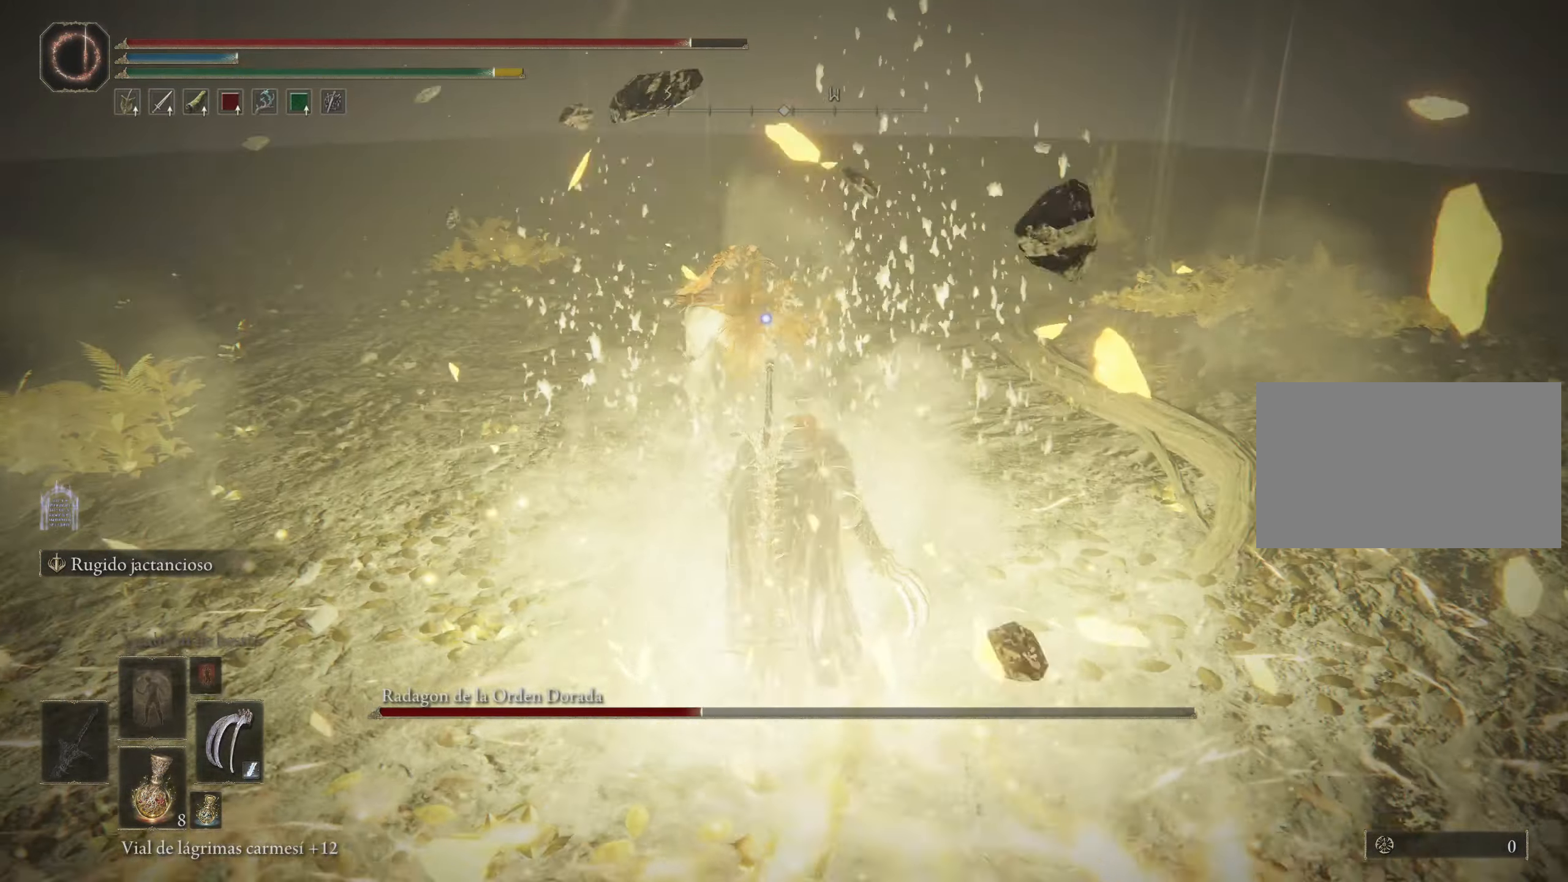
{"keys": [], "mouse": [], "events": [[50, "mouse_left", "up"], [134, "w", "up"]]}
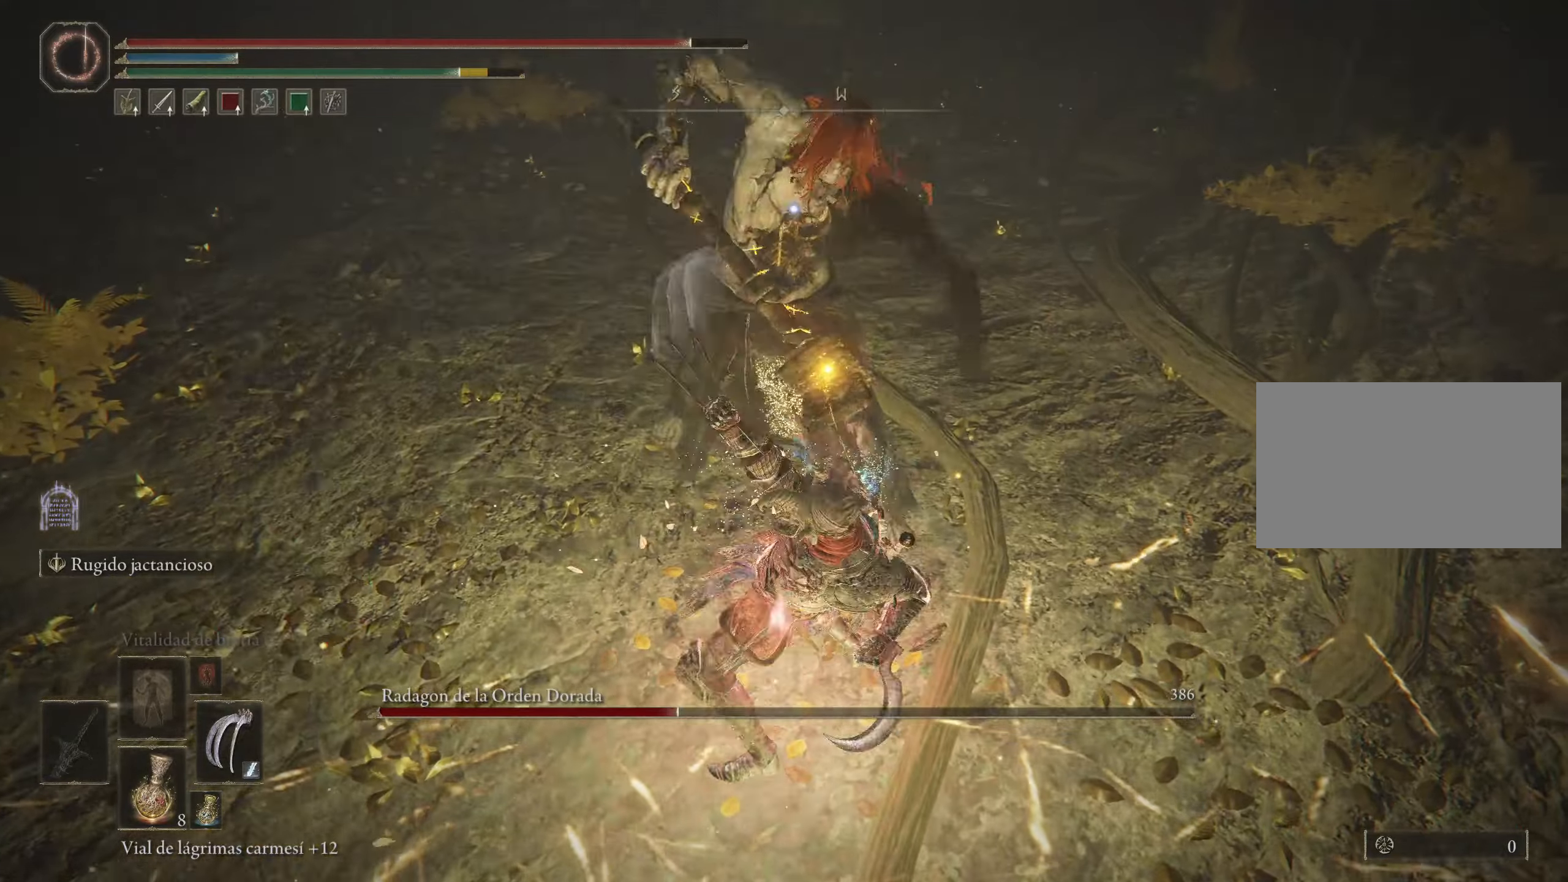
{"keys": ["w"], "mouse": [], "events": [[350, "w", "down"], [400, "space", "down"], [433, "space", "up"]]}
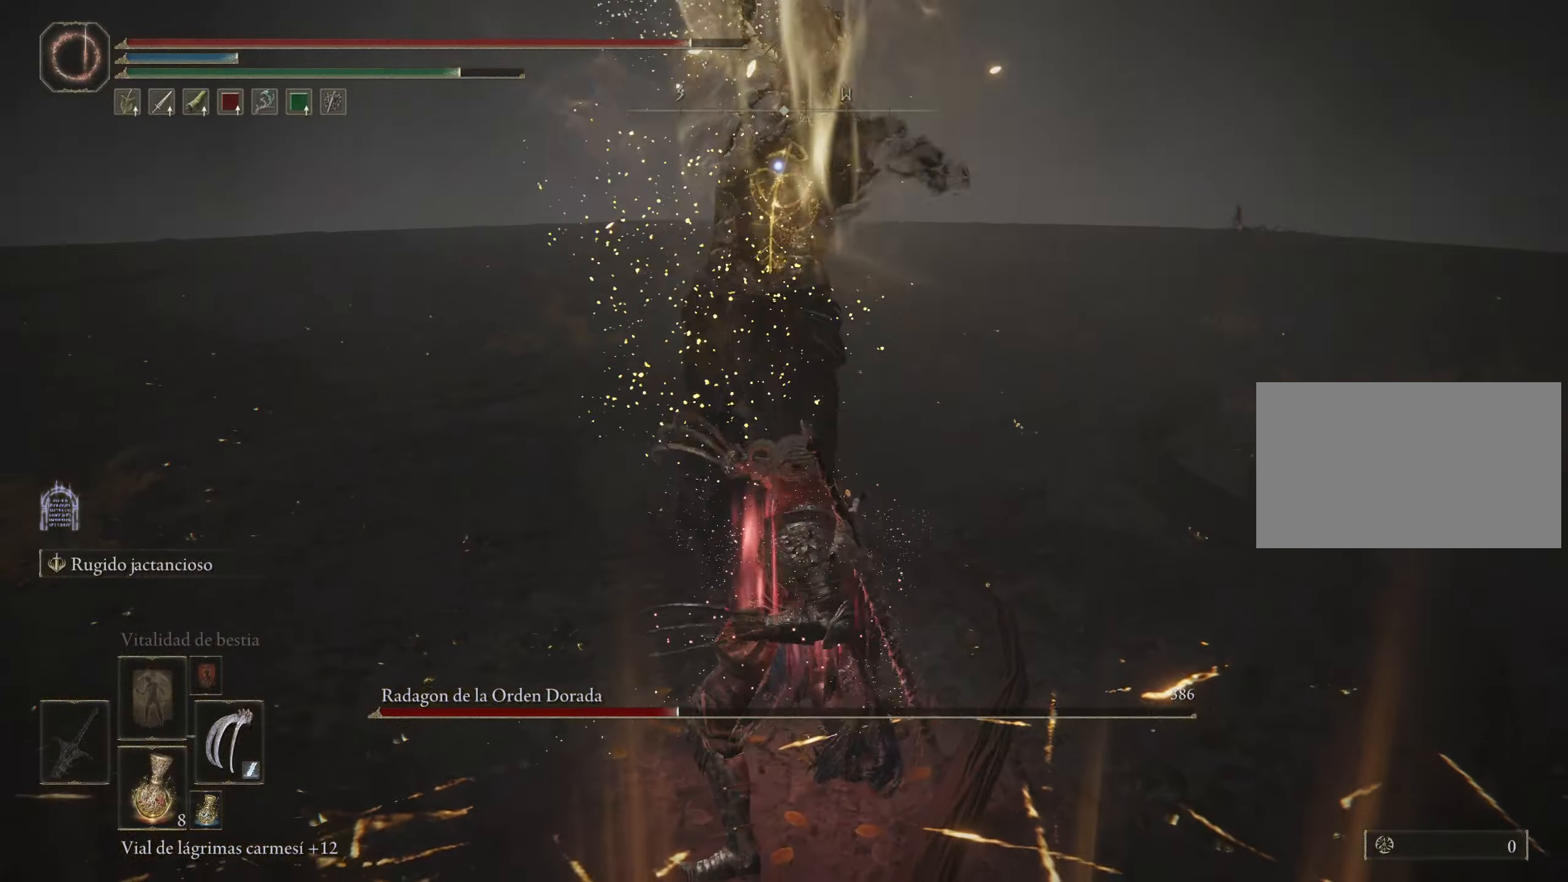
{"keys": ["w"], "mouse": [], "events": []}
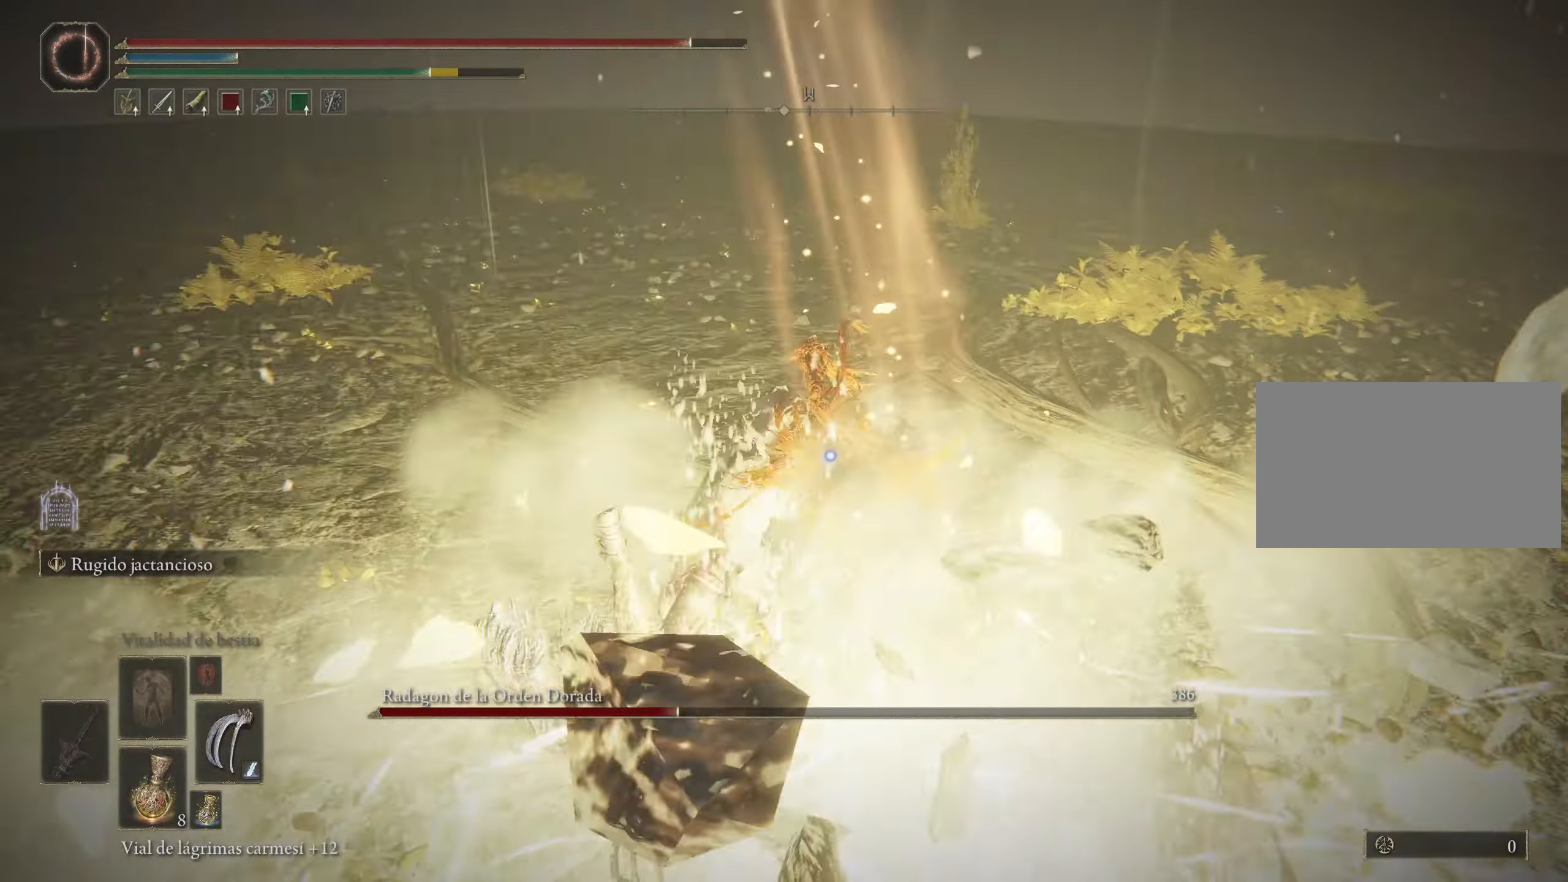
{"keys": [], "mouse": [], "events": [[50, "mouse_left", "down"], [183, "mouse_left", "up"], [183, "w", "up"], [333, "mouse_left", "down"], [433, "mouse_left", "up"]]}
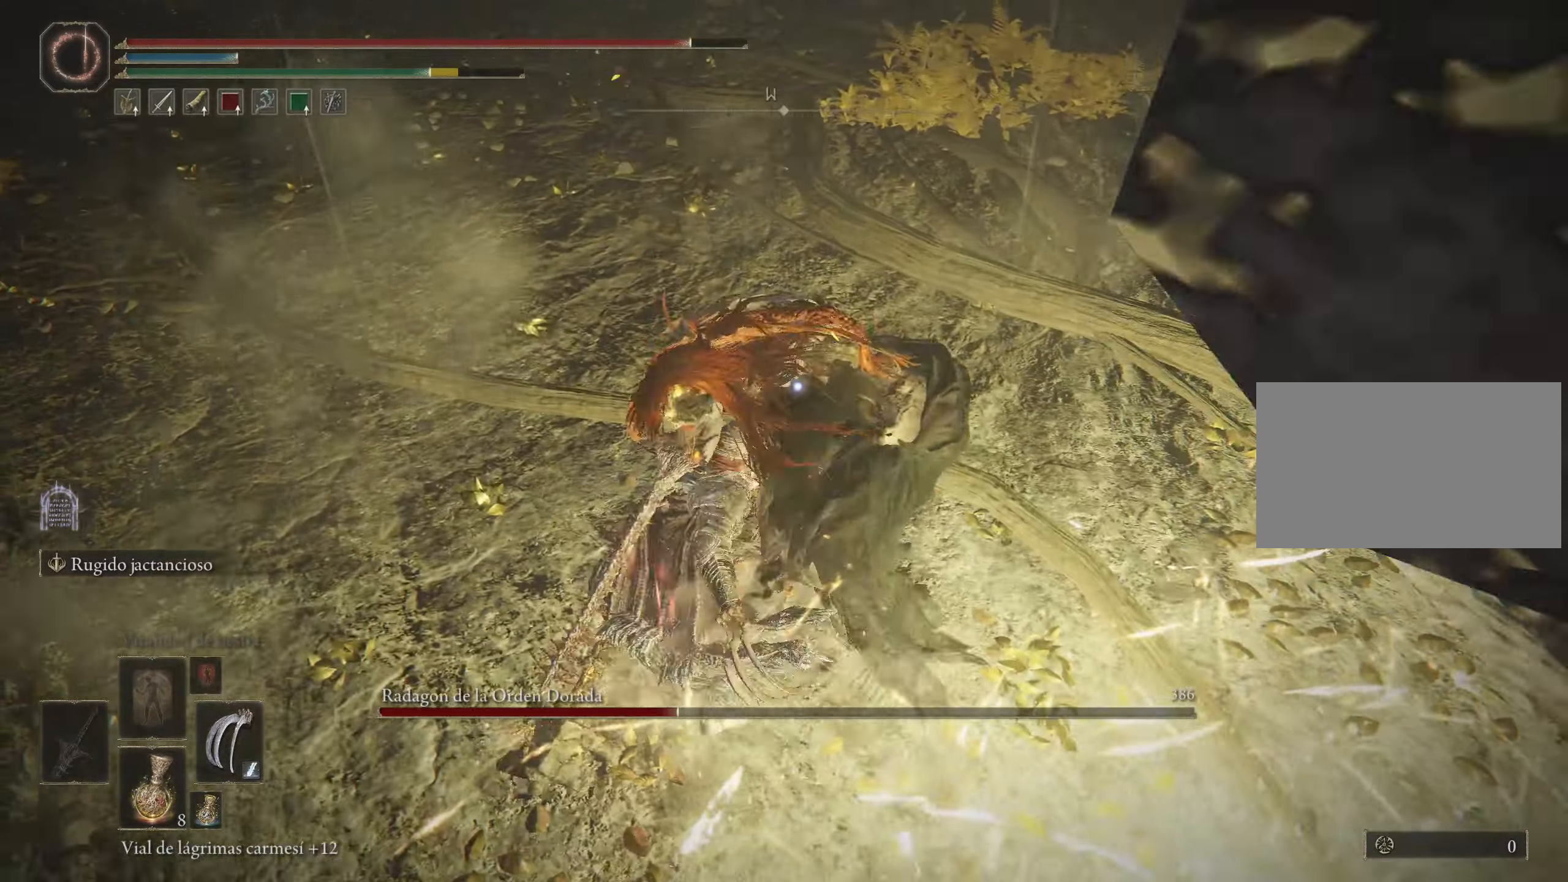
{"keys": [], "mouse": ["left"], "events": [[16, "mouse_left", "down"], [100, "mouse_left", "up"], [150, "mouse_left", "down"], [250, "mouse_left", "up"], [300, "mouse_left", "down"], [400, "mouse_left", "up"], [450, "mouse_left", "down"]]}
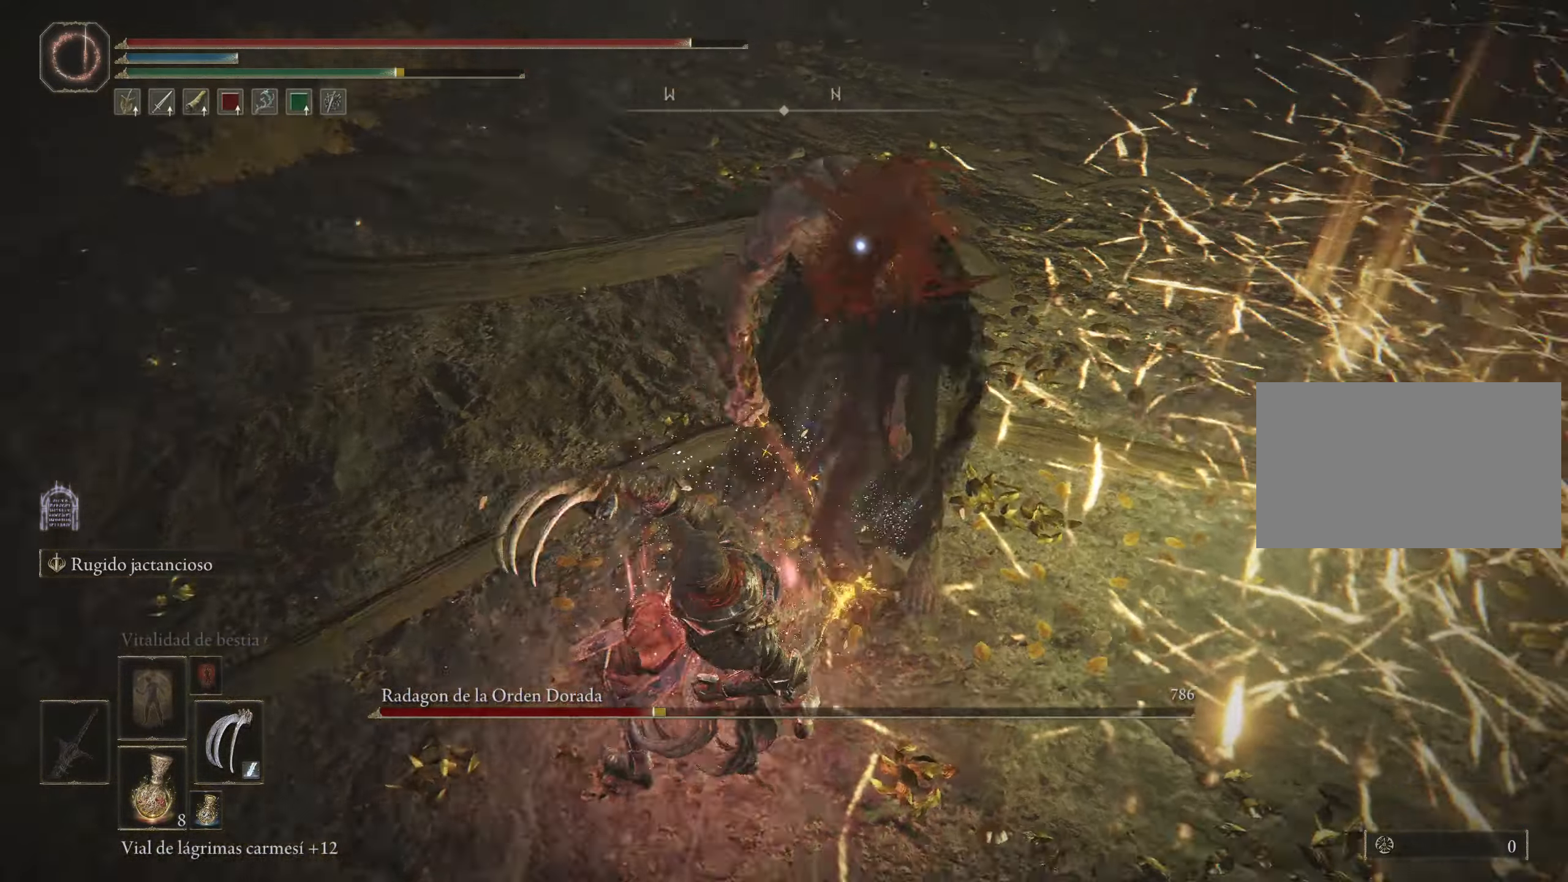
{"keys": [], "mouse": [], "events": [[33, "mouse_left", "up"], [83, "mouse_left", "down"], [166, "mouse_left", "up"], [216, "mouse_left", "down"], [316, "mouse_left", "up"], [366, "mouse_left", "down"], [500, "mouse_left", "up"]]}
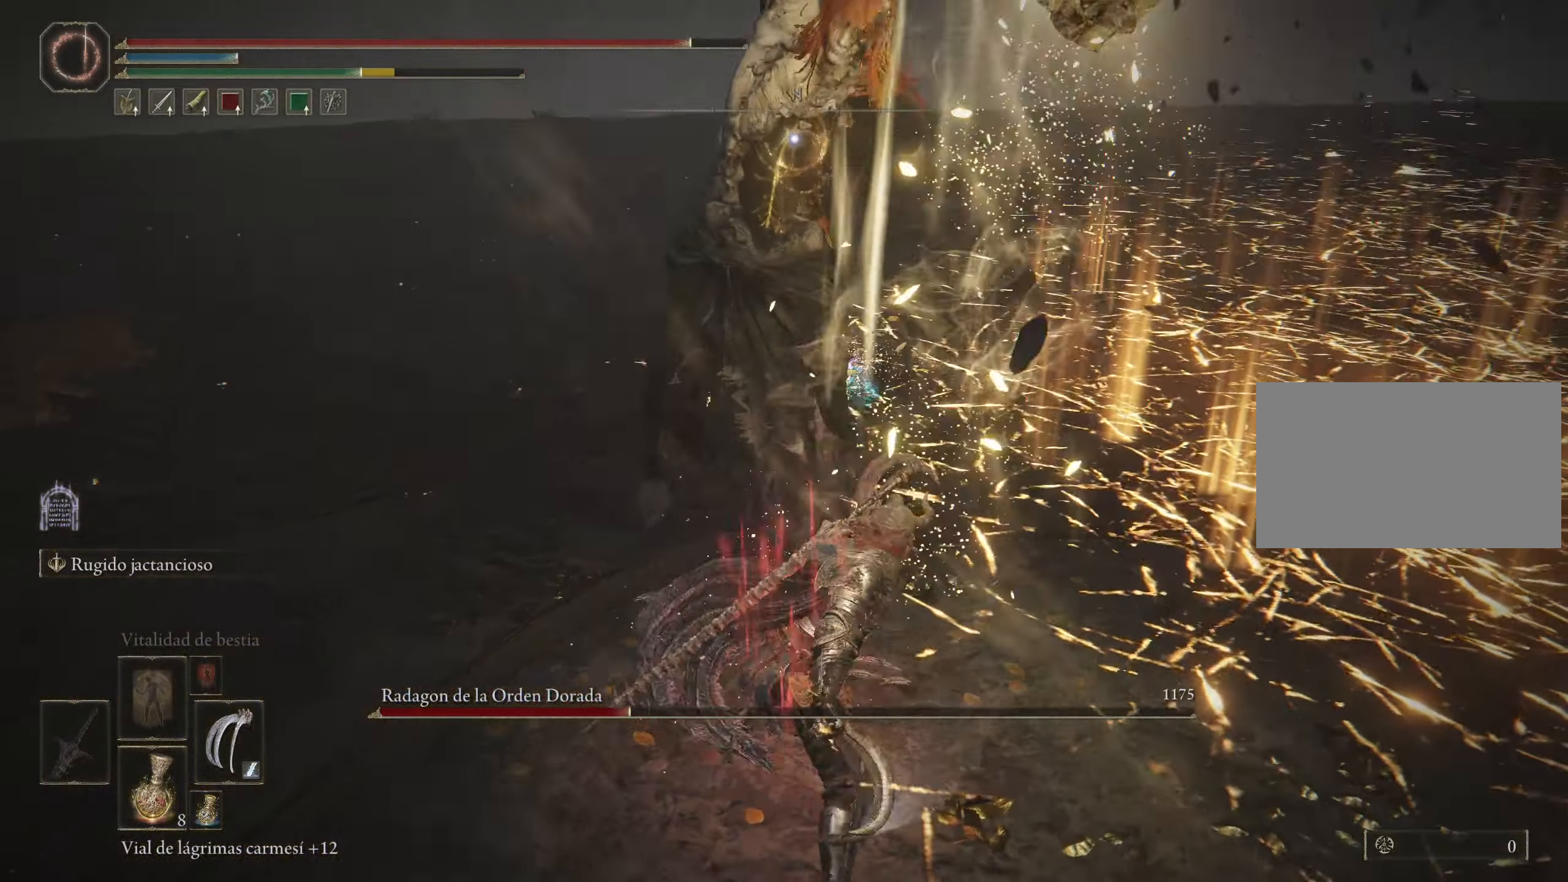
{"keys": [], "mouse": [], "events": []}
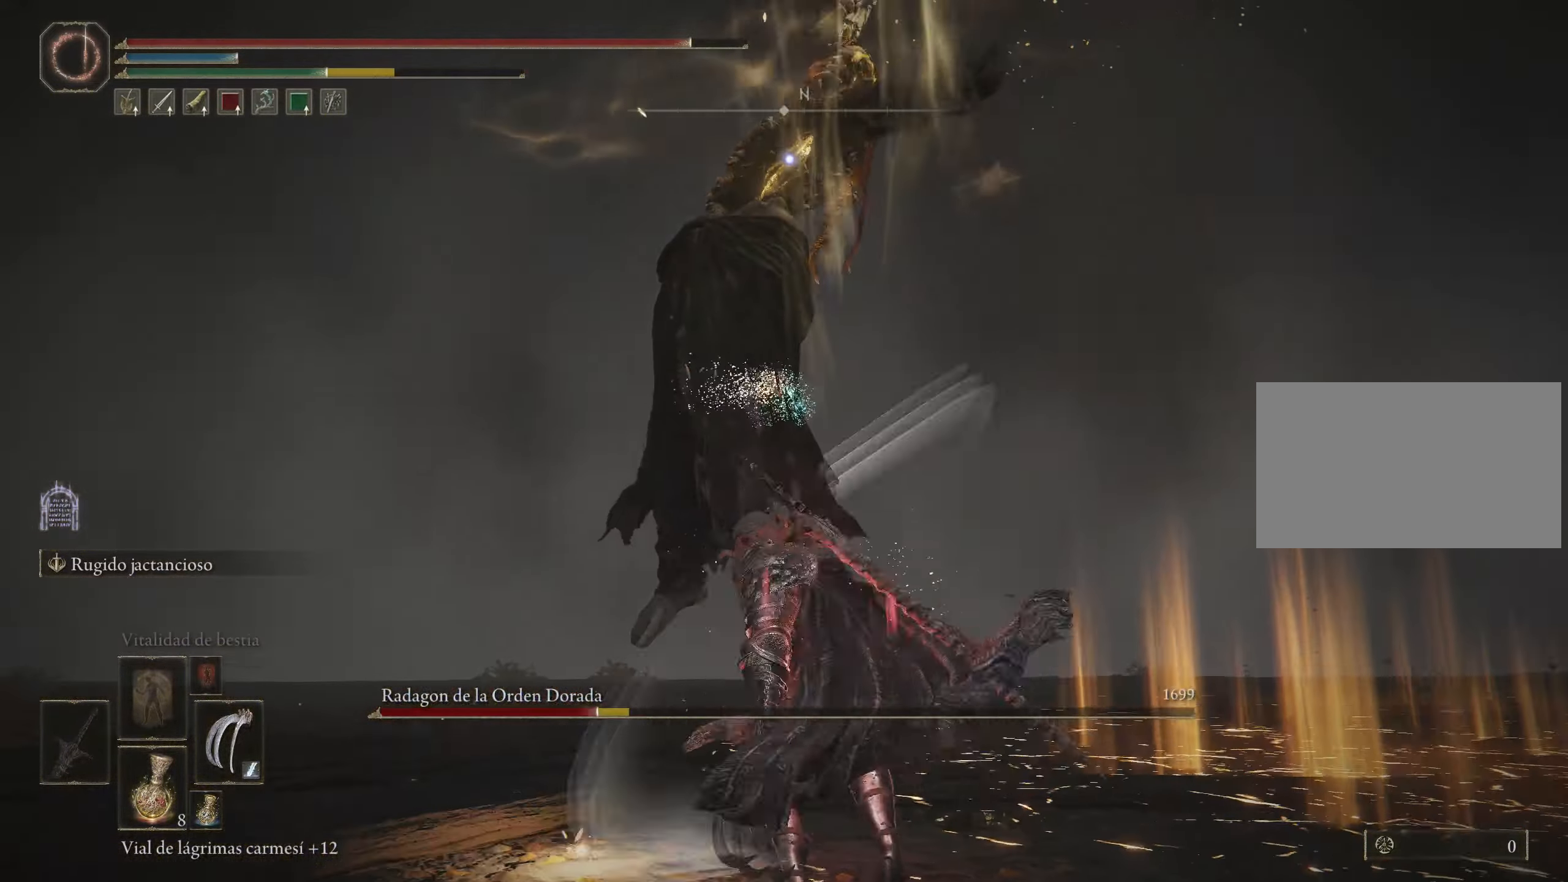
{"keys": ["d", "w"], "mouse": [], "events": [[483, "d", "down"], [483, "w", "down"]]}
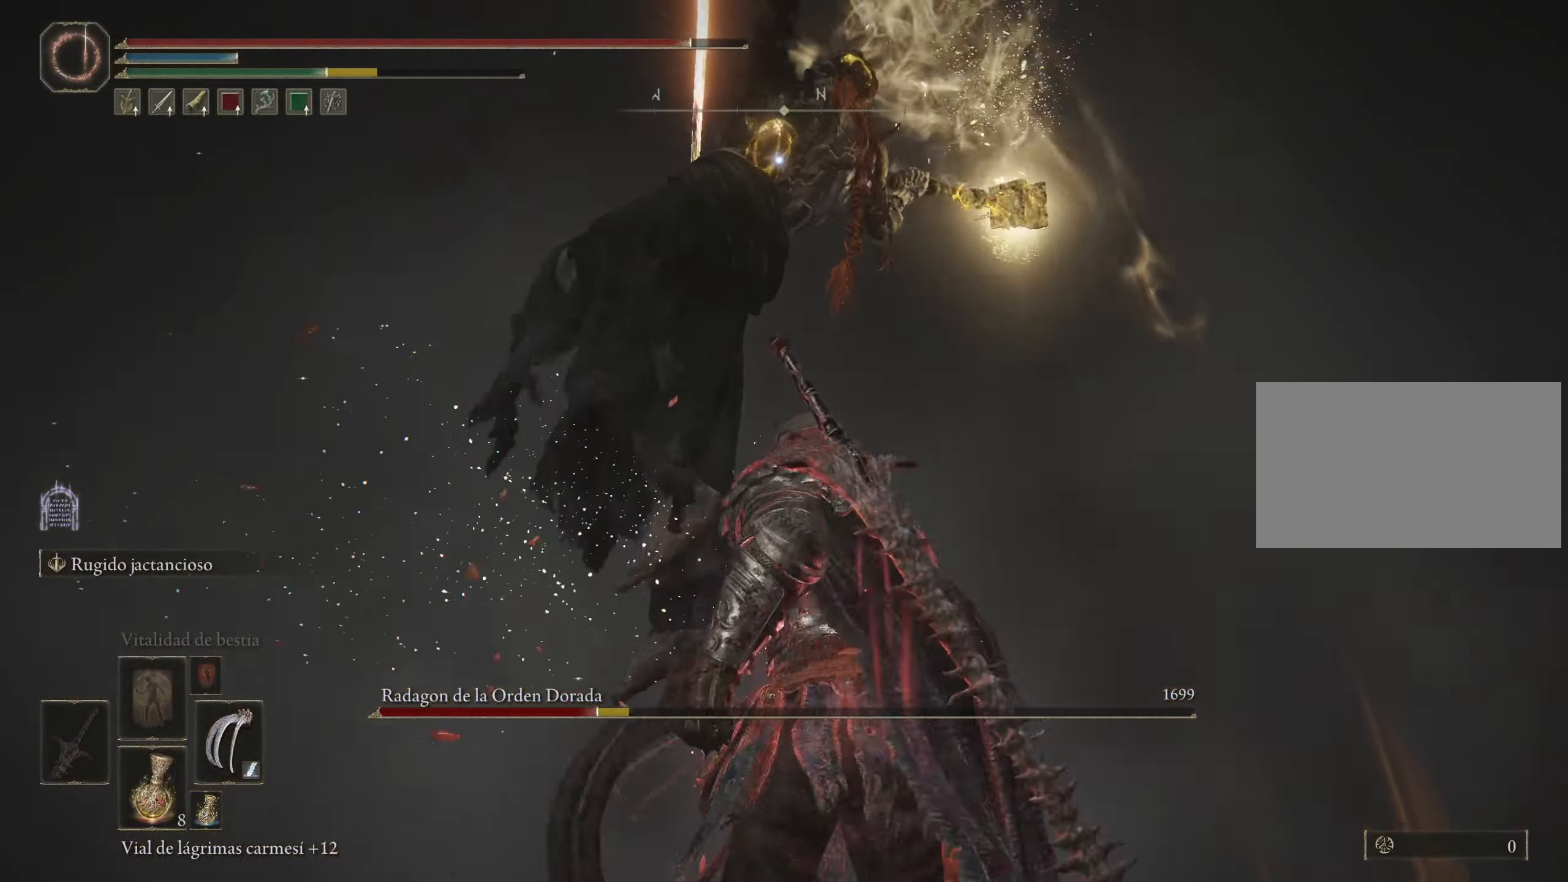
{"keys": ["w"], "mouse": [], "events": [[33, "space", "down"], [166, "space", "up"], [266, "d", "up"]]}
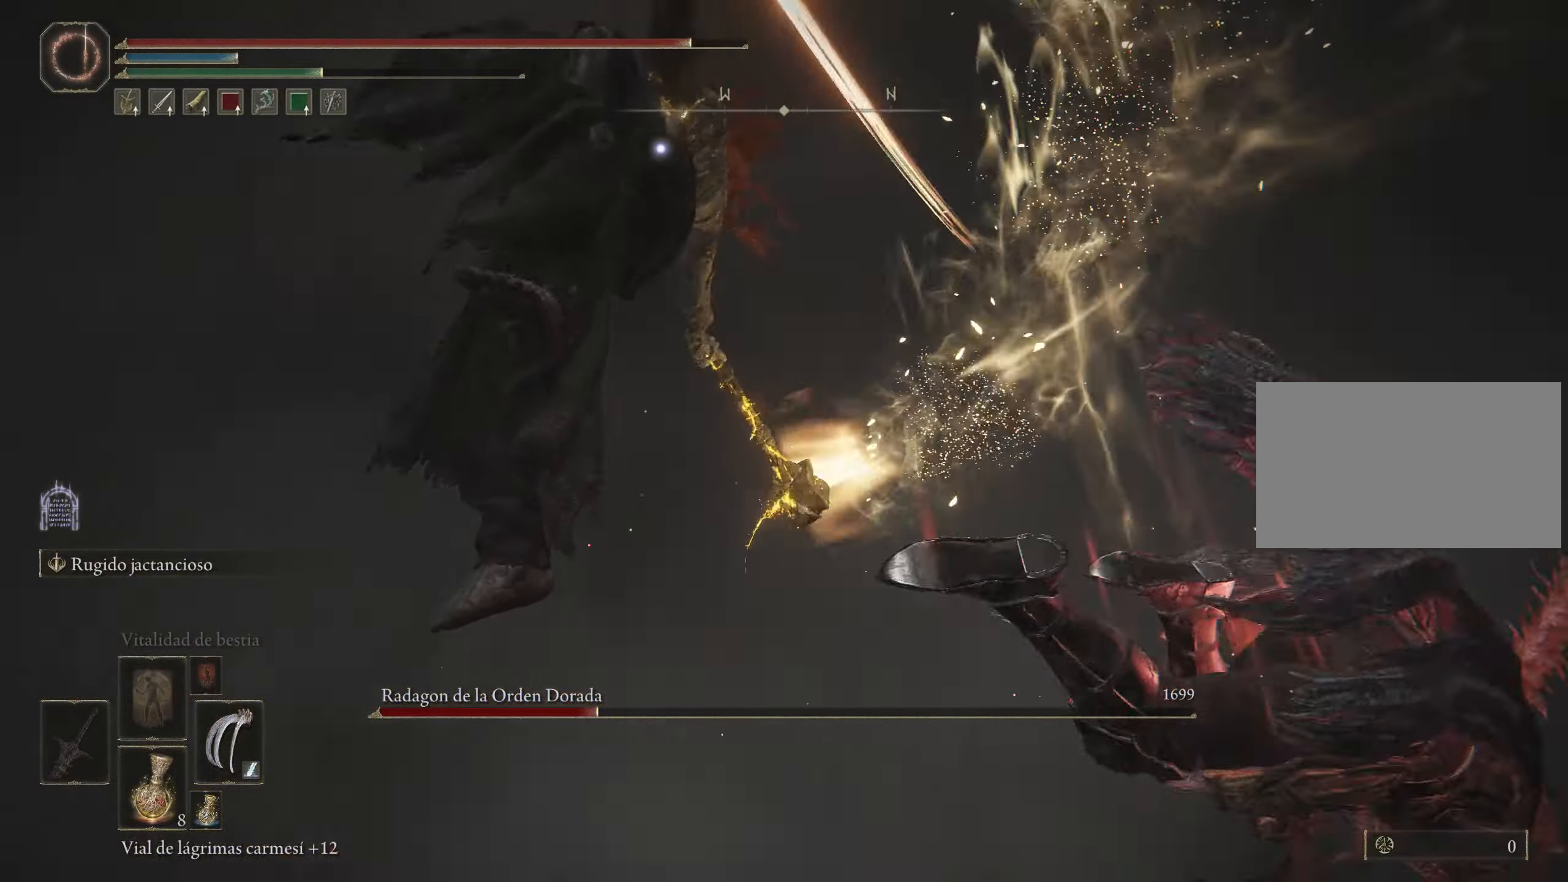
{"keys": ["w"], "mouse": [], "events": [[133, "space", "down"], [233, "space", "up"], [283, "space", "down"], [383, "space", "up"], [433, "space", "down"], [466, "space", "up"]]}
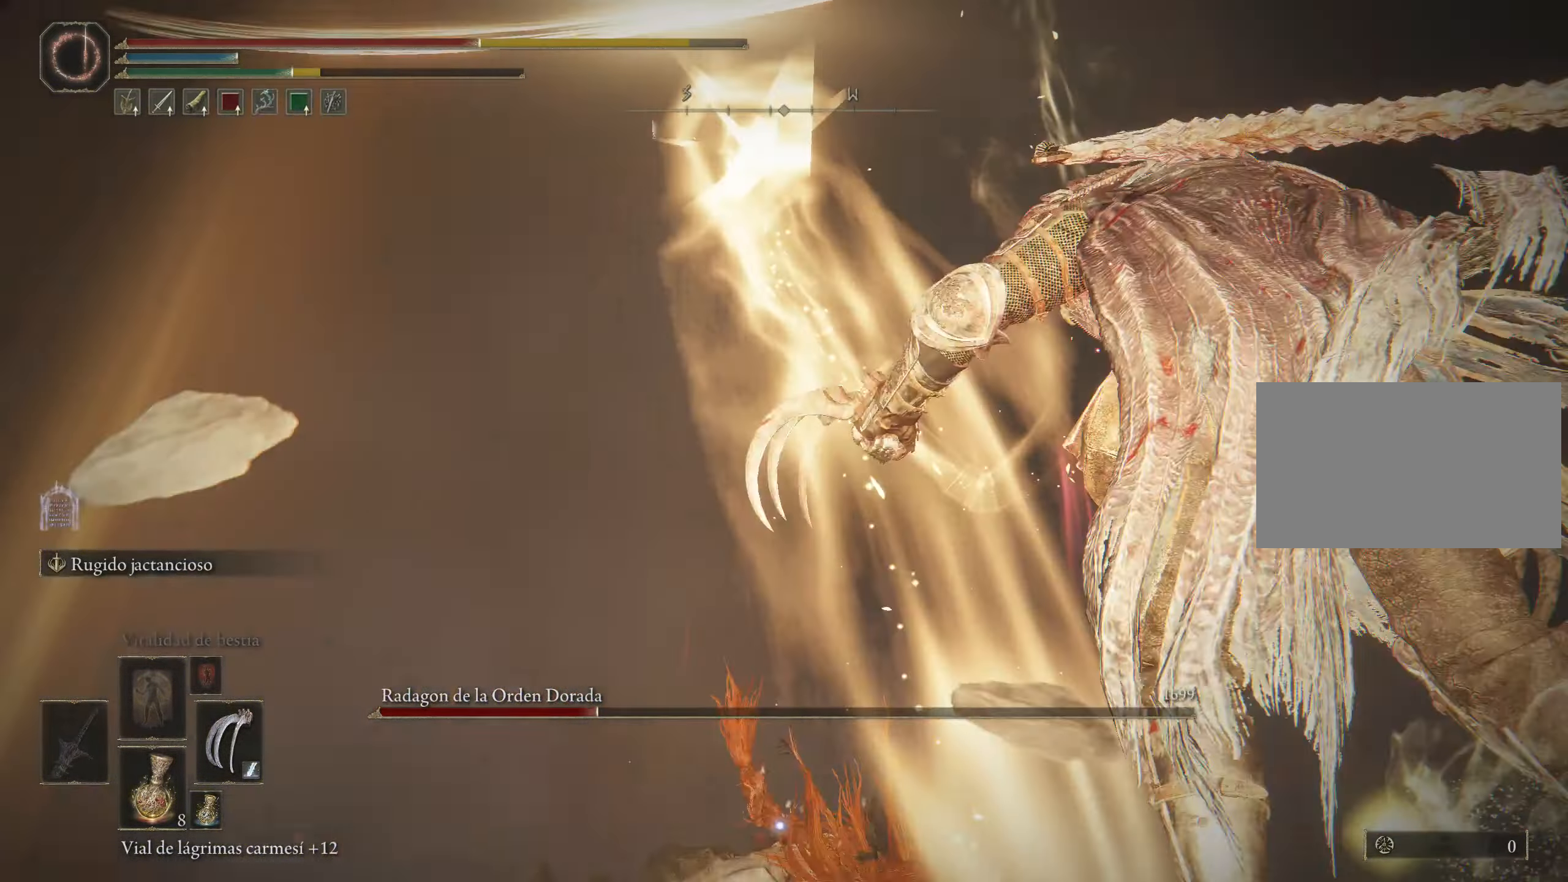
{"keys": ["w"], "mouse": [], "events": []}
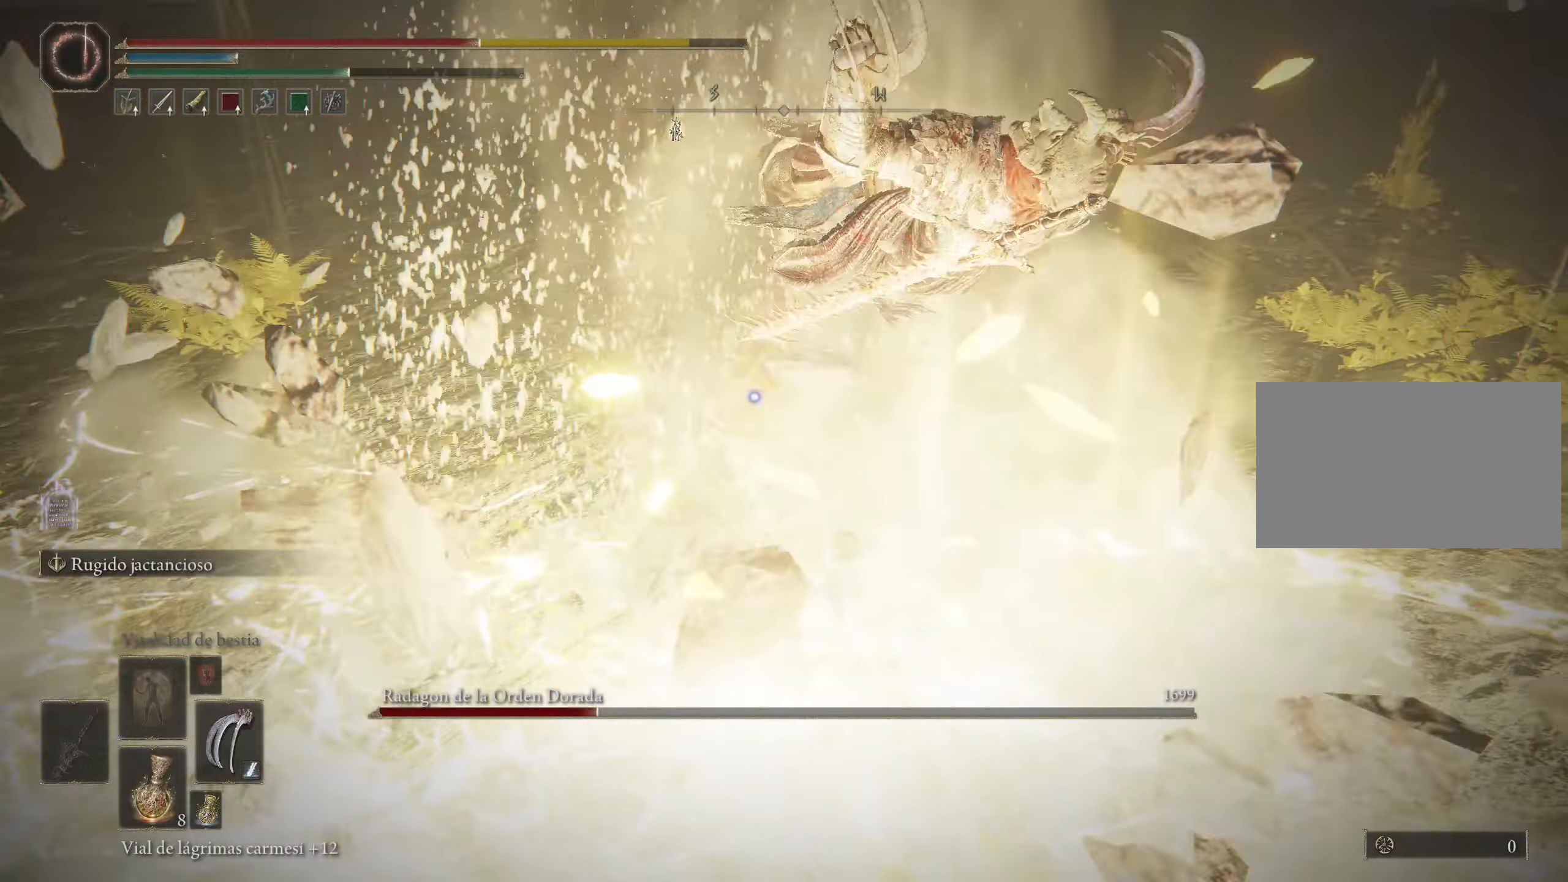
{"keys": [], "mouse": ["wheel"], "events": [[267, "w", "up"], [500, "mouse_wheel", "down"]]}
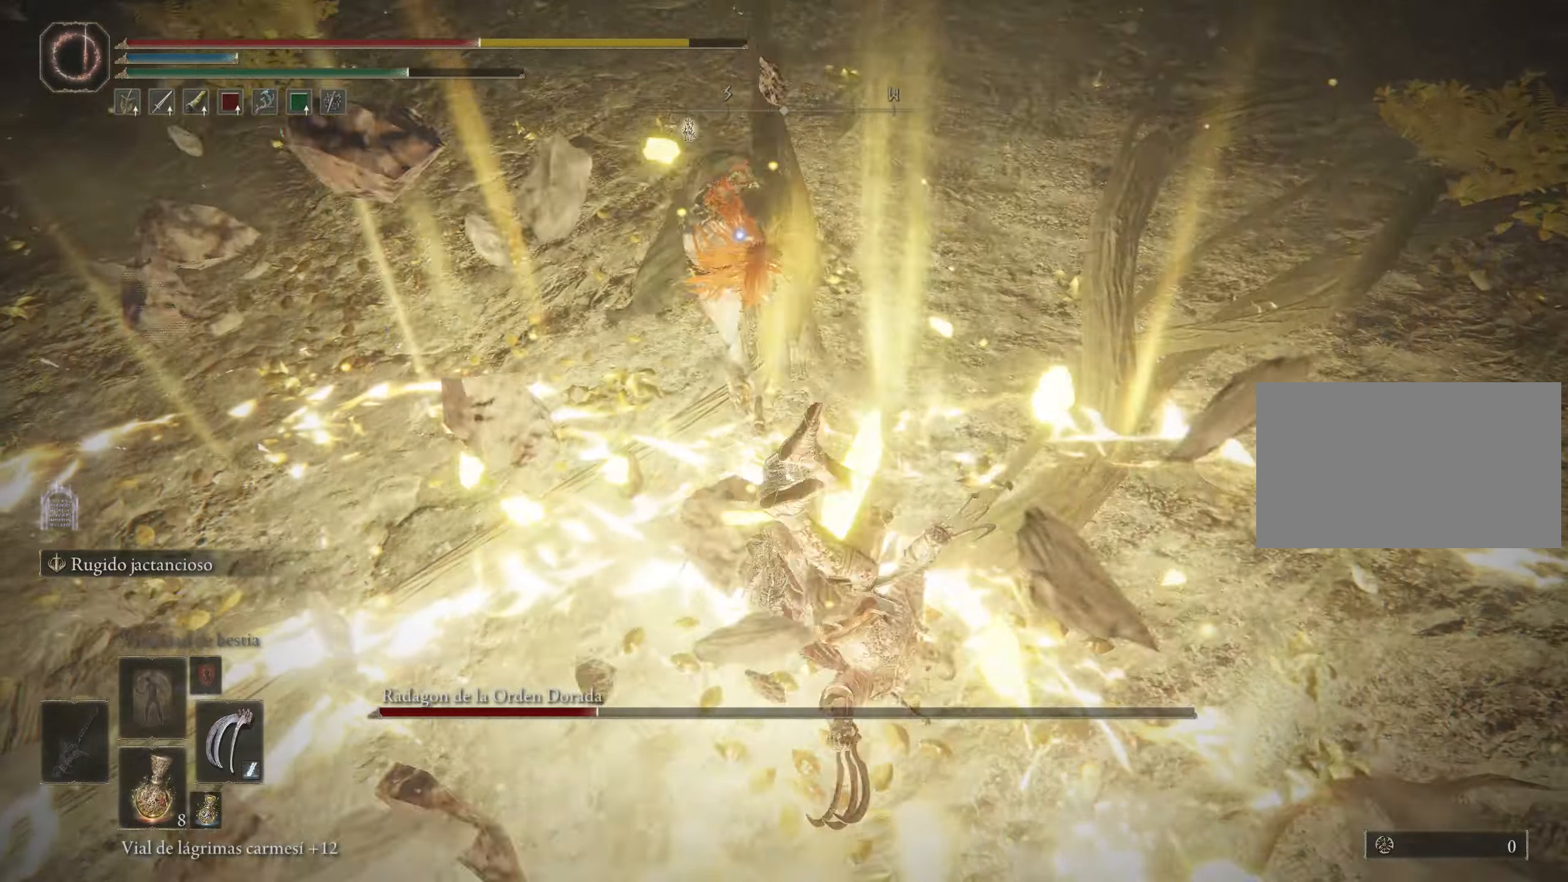
{"keys": [], "mouse": [], "events": [[100, "mouse_wheel", "up"], [283, "mouse_wheel", "down"], [417, "mouse_wheel", "up"]]}
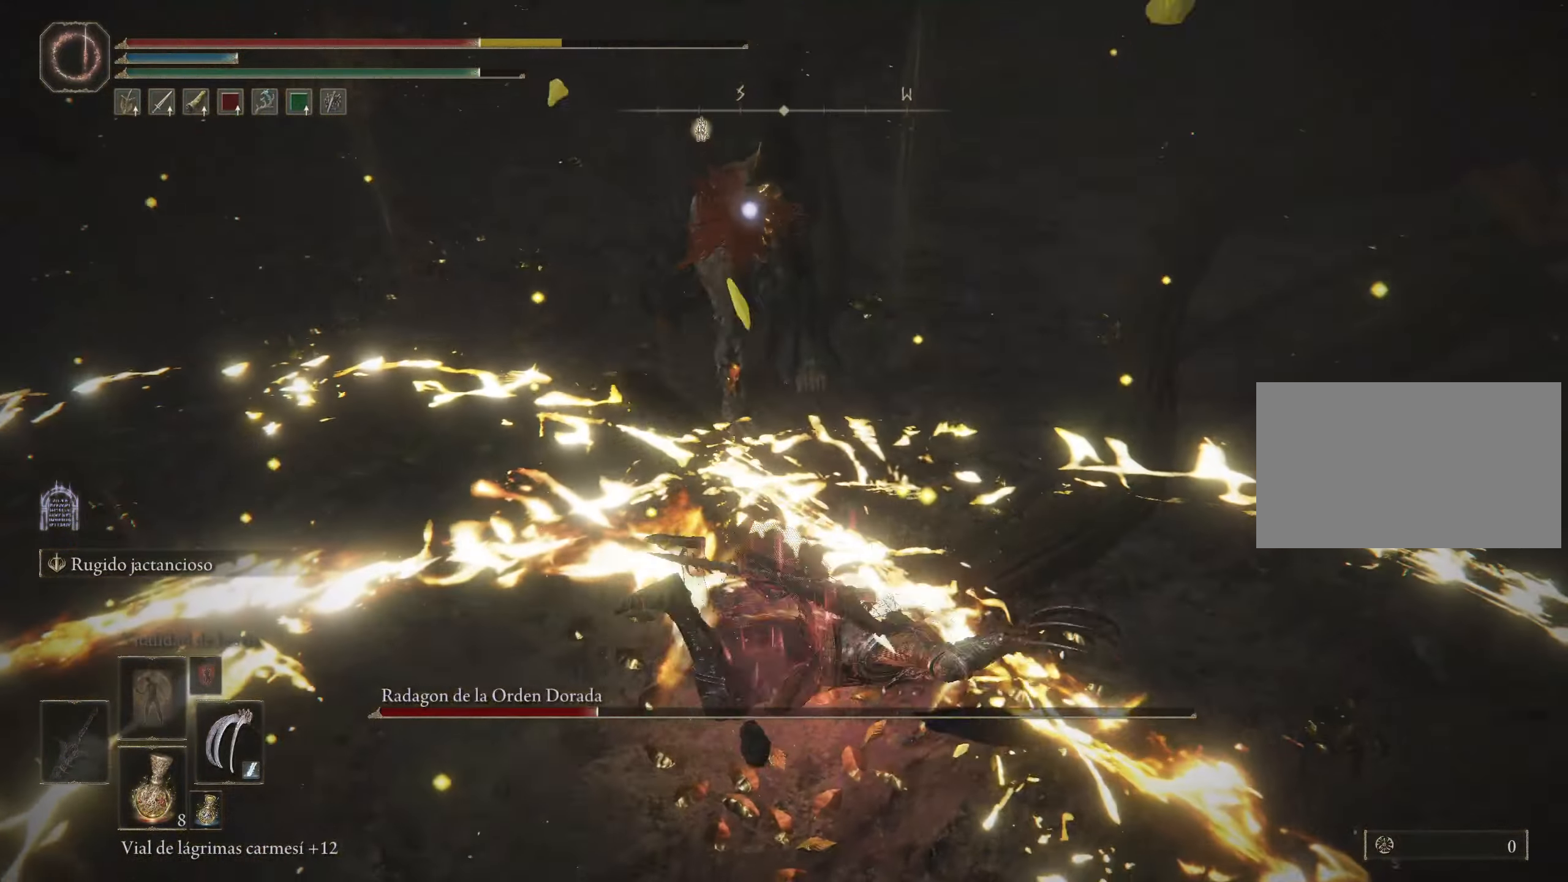
{"keys": ["w"], "mouse": [], "events": [[17, "w", "down"], [117, "w", "up"], [483, "w", "down"]]}
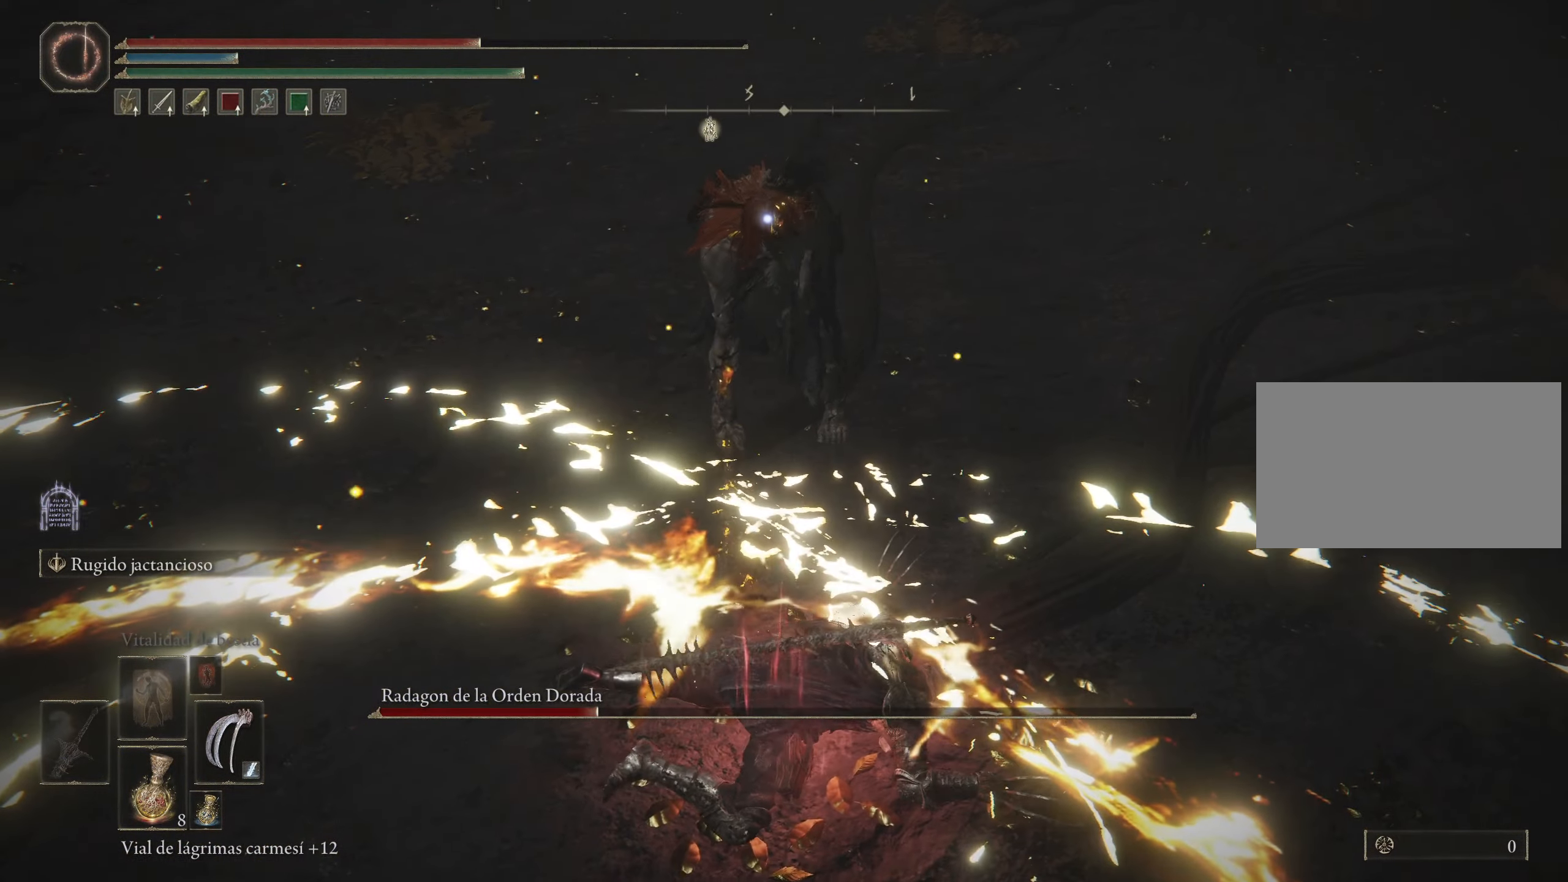
{"keys": ["w"], "mouse": [], "events": [[33, "space", "down"], [167, "space", "up"], [400, "mouse_left", "down"], [500, "mouse_left", "up"]]}
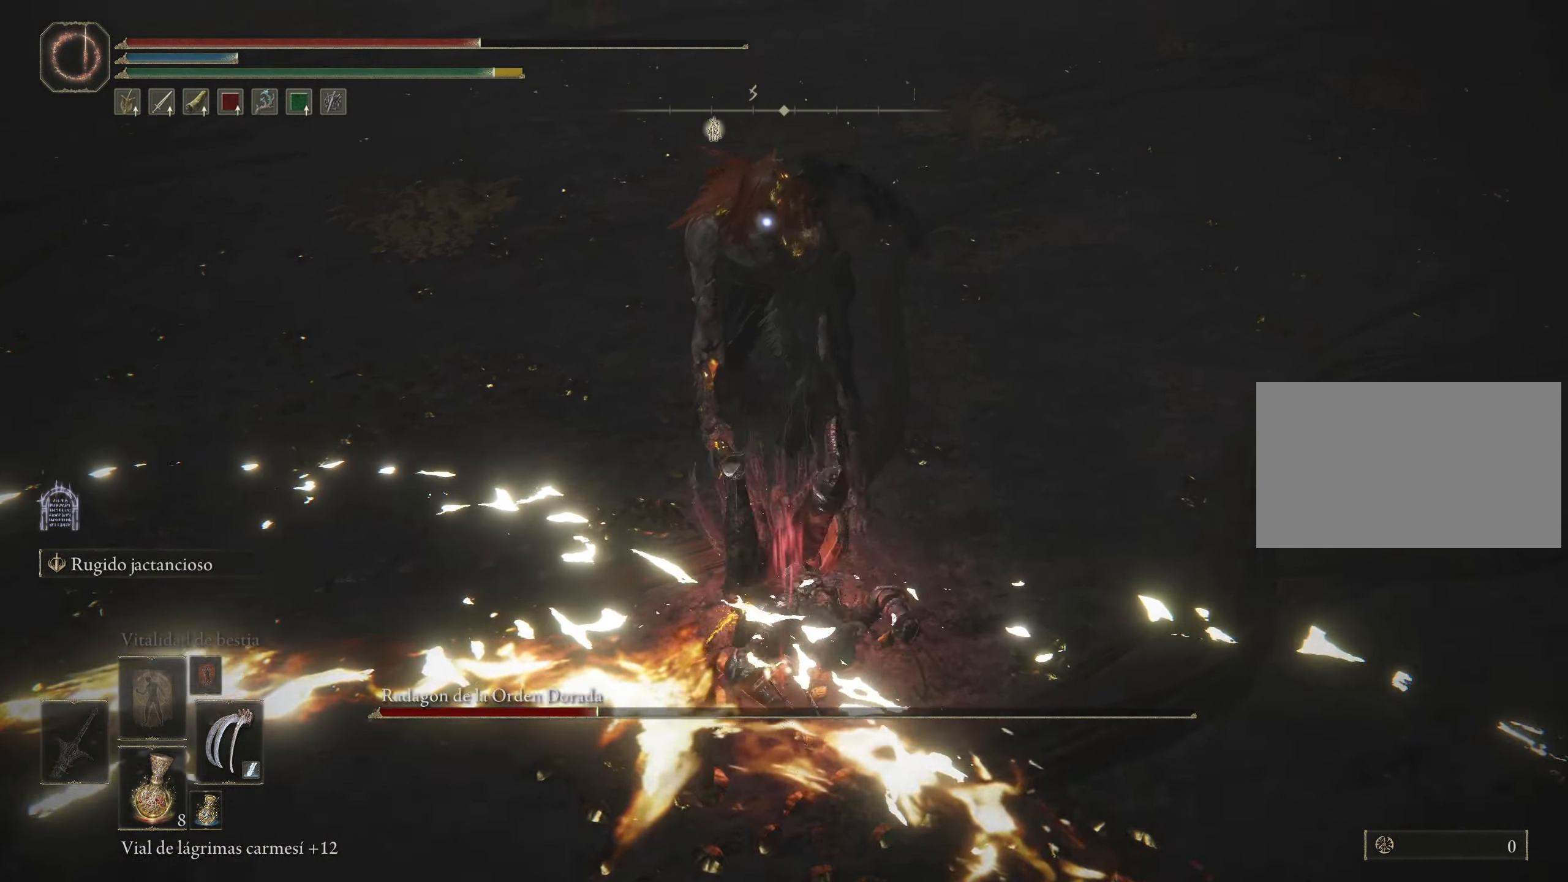
{"keys": ["w"], "mouse": [], "events": [[100, "mouse_left", "down"], [200, "mouse_left", "up"], [250, "mouse_left", "down"], [333, "mouse_left", "up"], [367, "mouse_left", "down"], [467, "mouse_left", "up"]]}
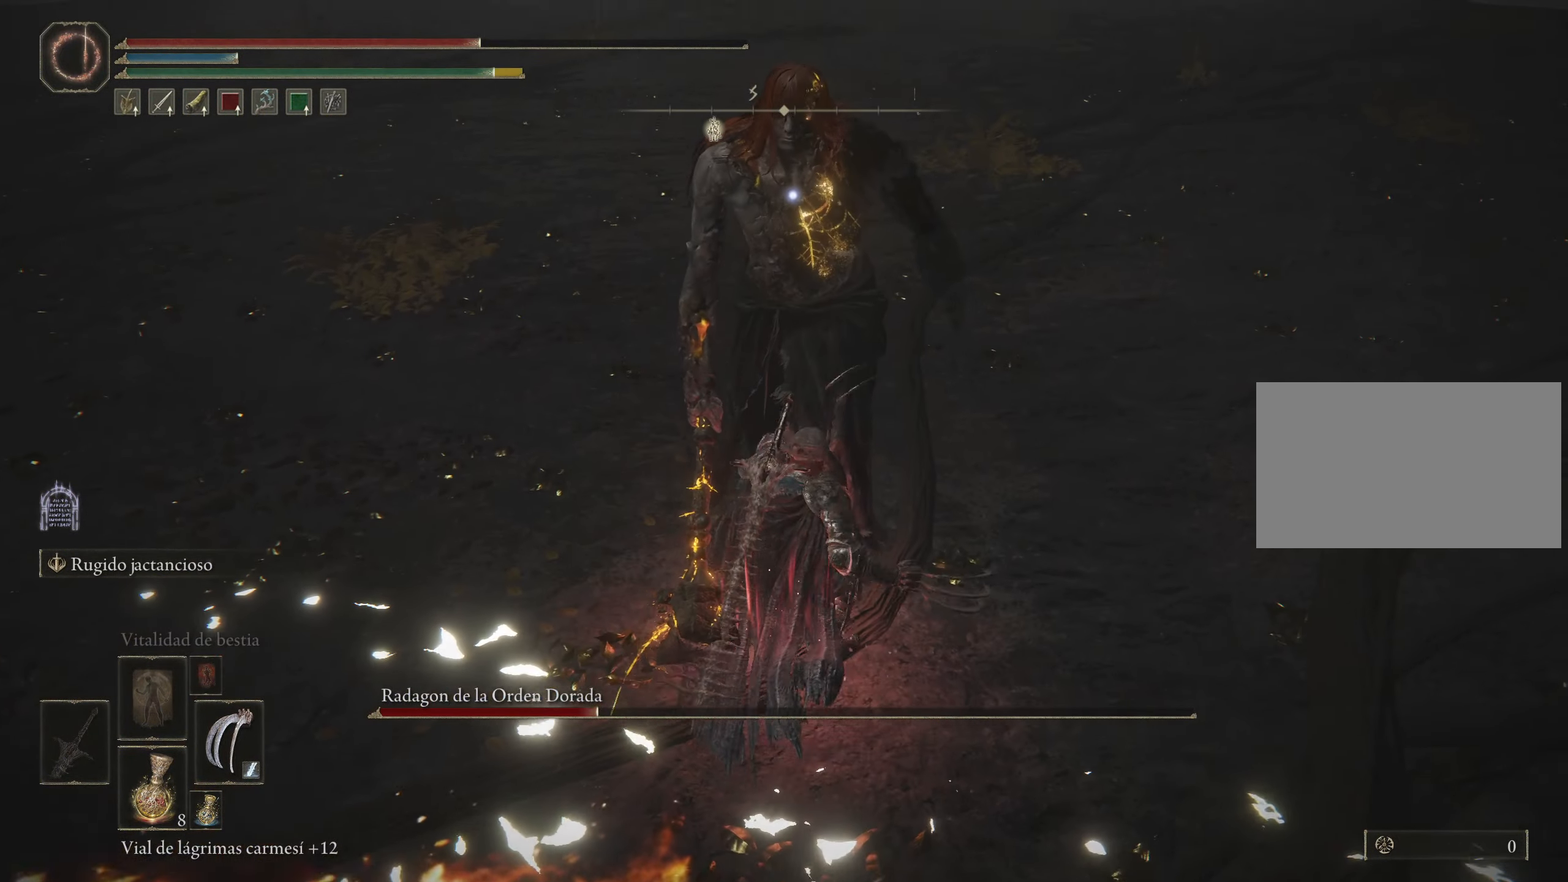
{"keys": ["w"], "mouse": [], "events": [[17, "mouse_left", "down"], [117, "mouse_left", "up"], [150, "mouse_left", "down"], [250, "mouse_left", "up"], [300, "mouse_left", "down"], [400, "mouse_left", "up"]]}
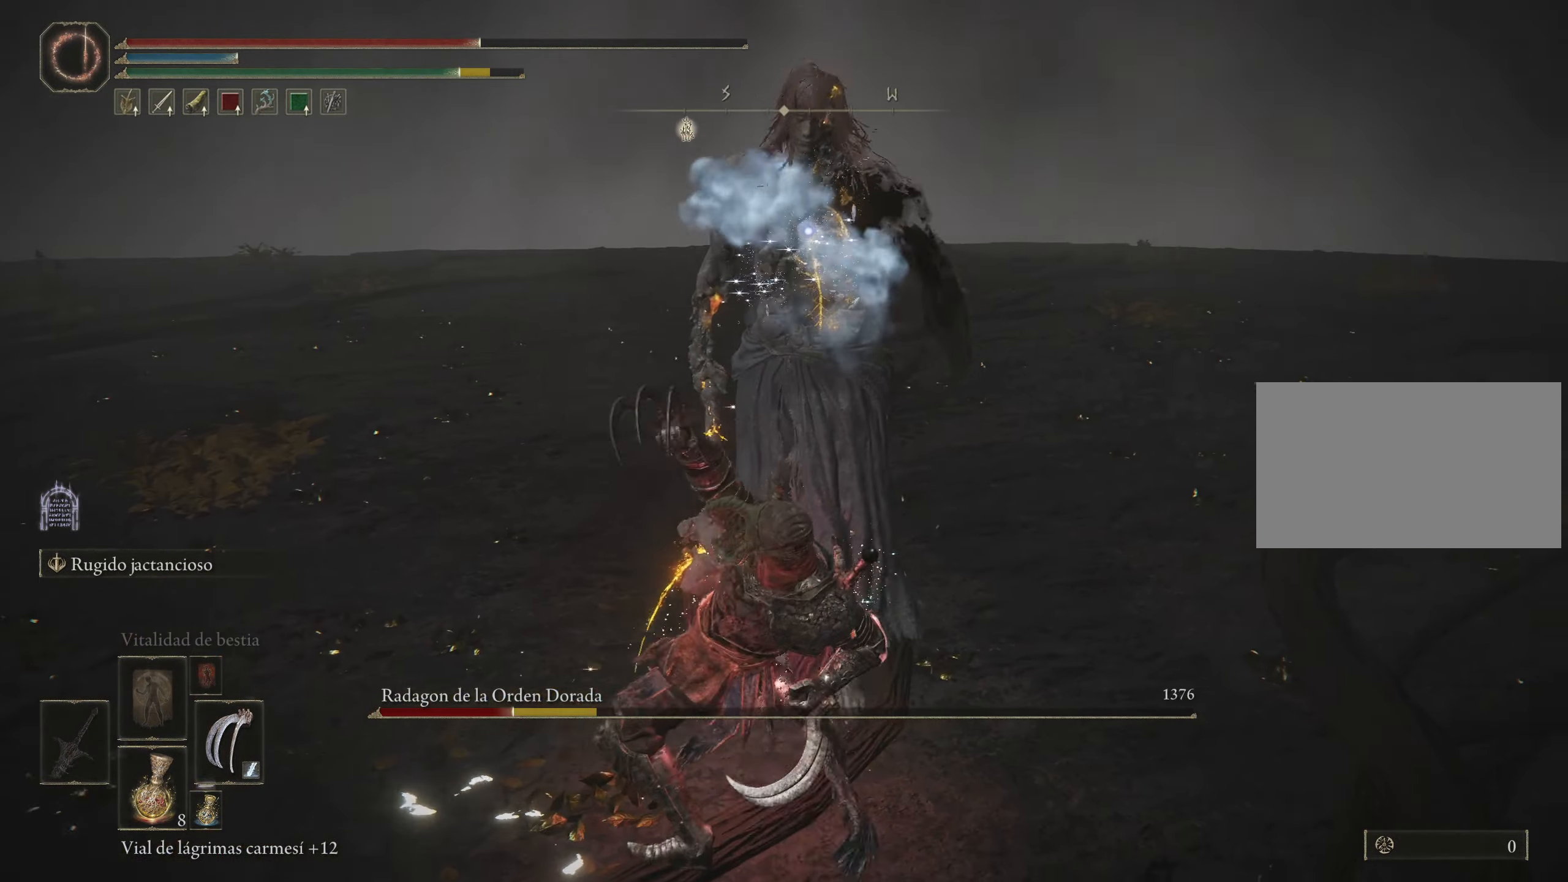
{"keys": ["w"], "mouse": [], "events": [[167, "mouse_left", "down"], [217, "mouse_left", "up"], [417, "mouse_left", "down"], [500, "mouse_left", "up"]]}
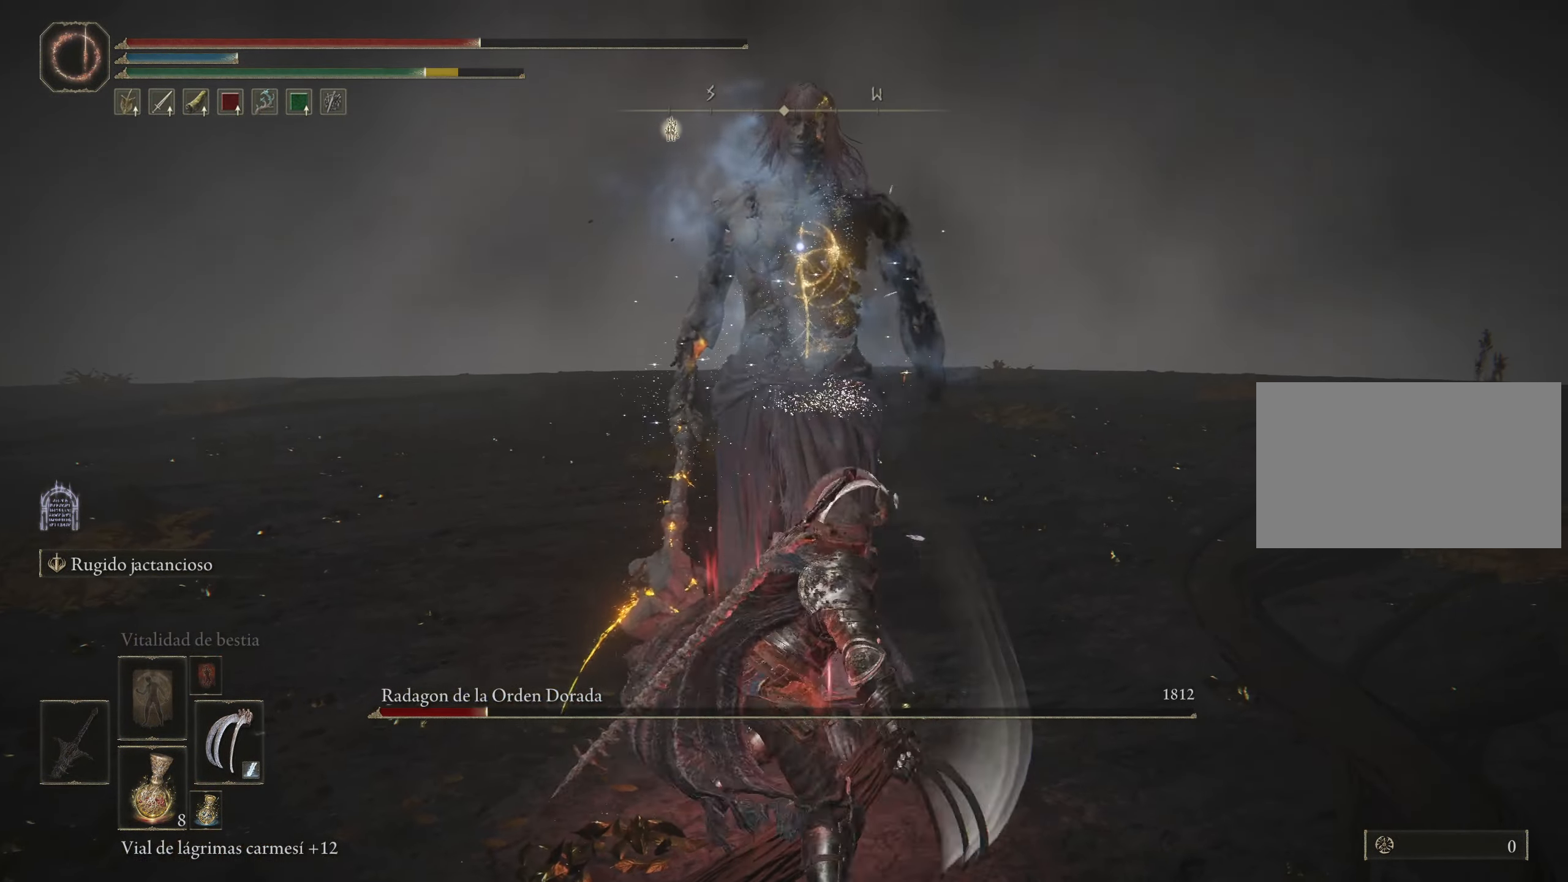
{"keys": ["w"], "mouse": ["left"], "events": [[150, "mouse_left", "down"], [250, "mouse_left", "up"], [333, "mouse_left", "down"], [367, "mouse_left", "up"], [467, "mouse_left", "down"]]}
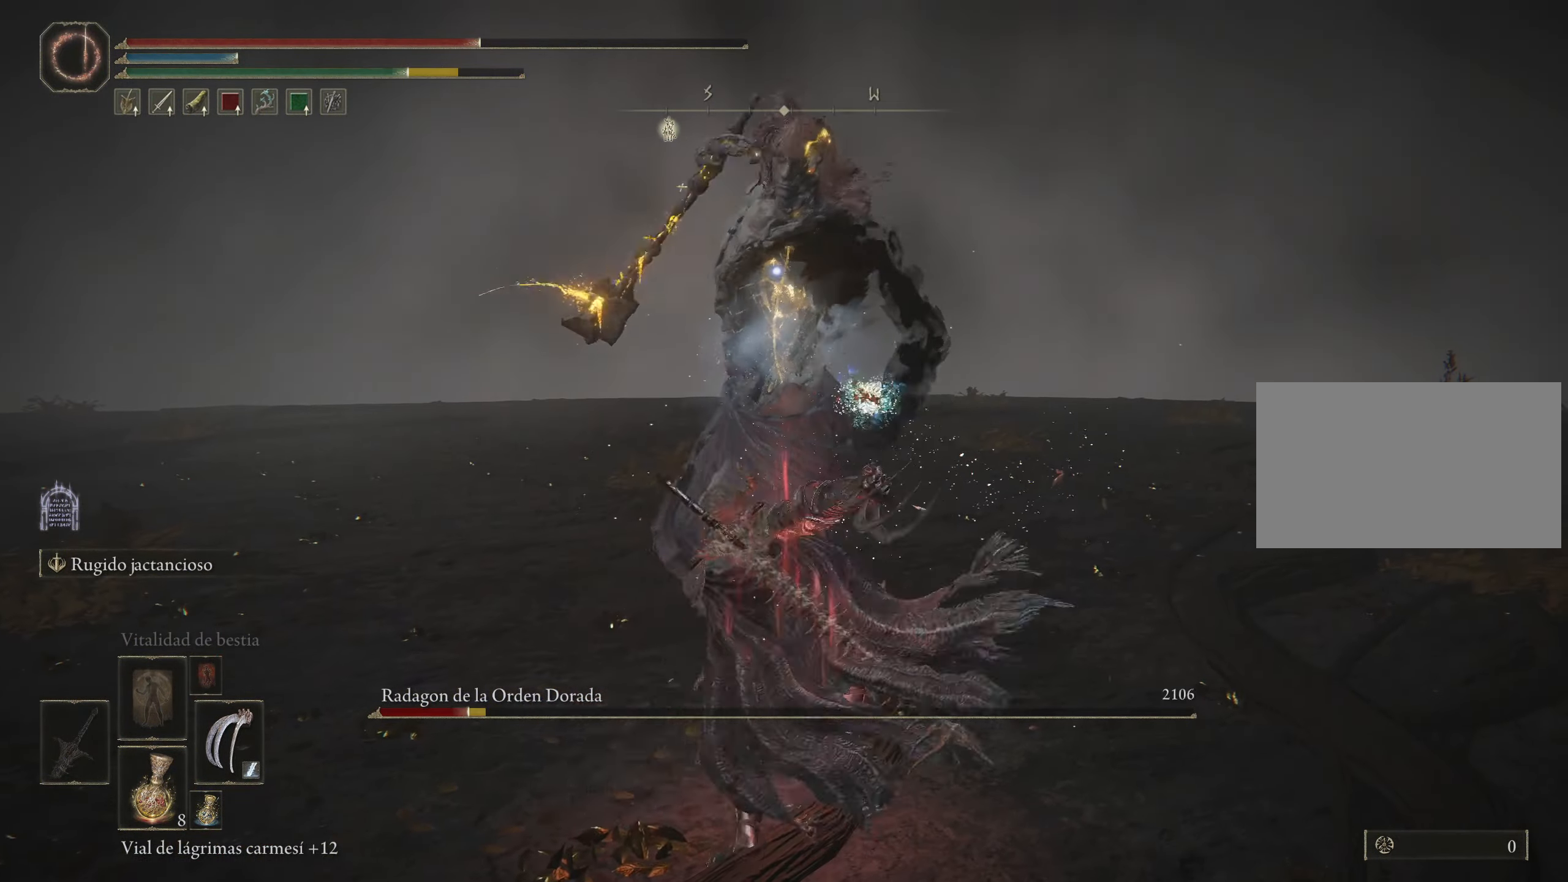
{"keys": ["w"], "mouse": ["left"], "events": [[67, "mouse_left", "up"], [117, "mouse_left", "down"], [217, "mouse_left", "up"], [300, "mouse_left", "down"], [400, "mouse_left", "up"], [483, "mouse_left", "down"]]}
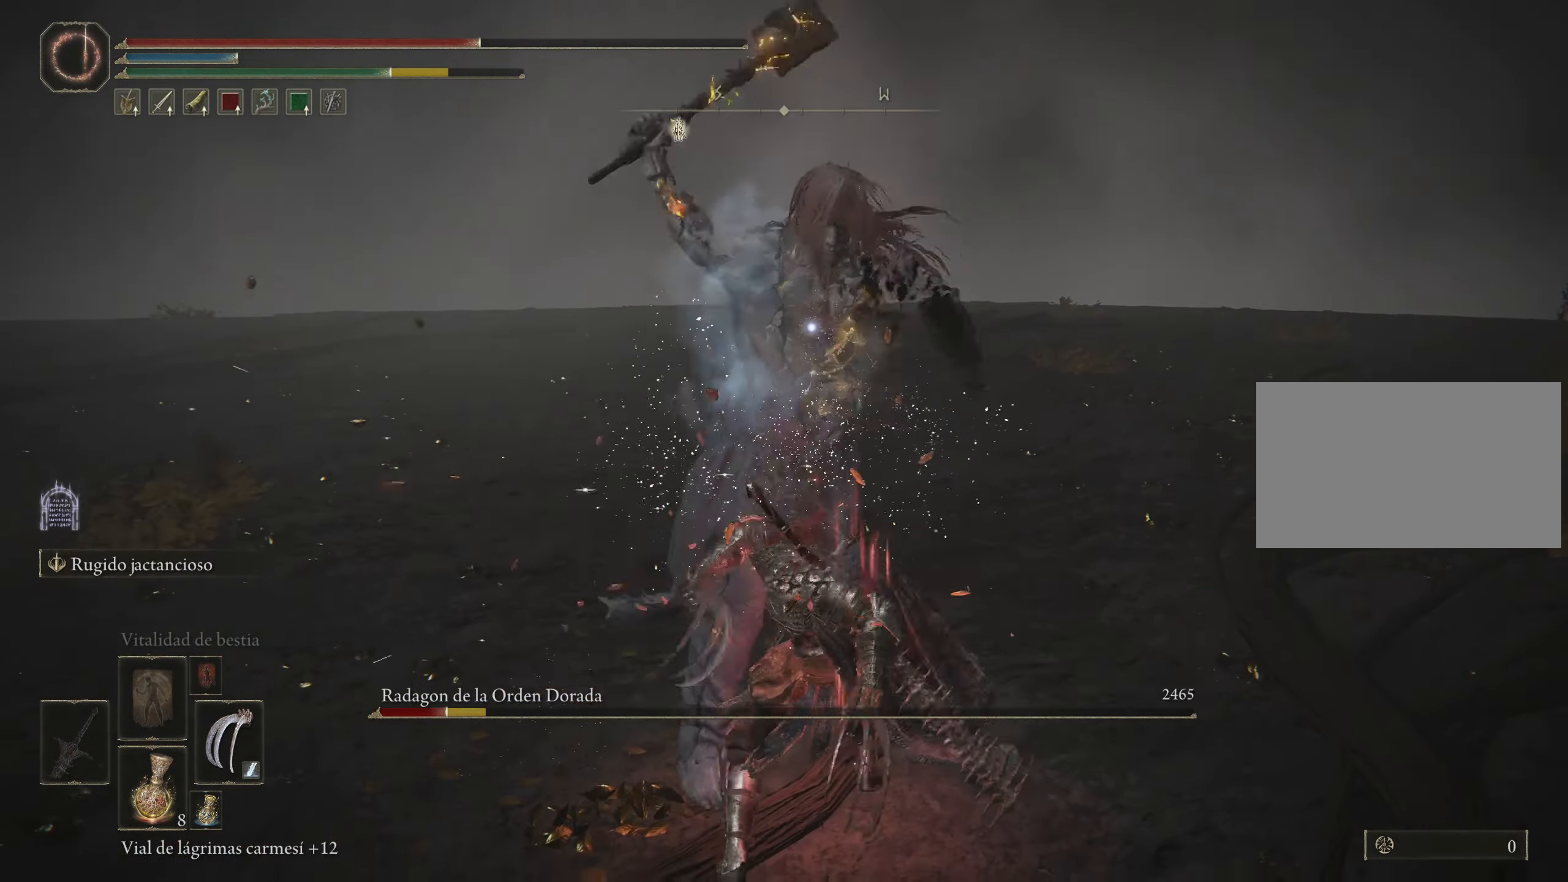
{"keys": [], "mouse": [], "events": [[83, "mouse_left", "up"], [117, "mouse_left", "down"], [217, "mouse_left", "up"], [267, "w", "up"]]}
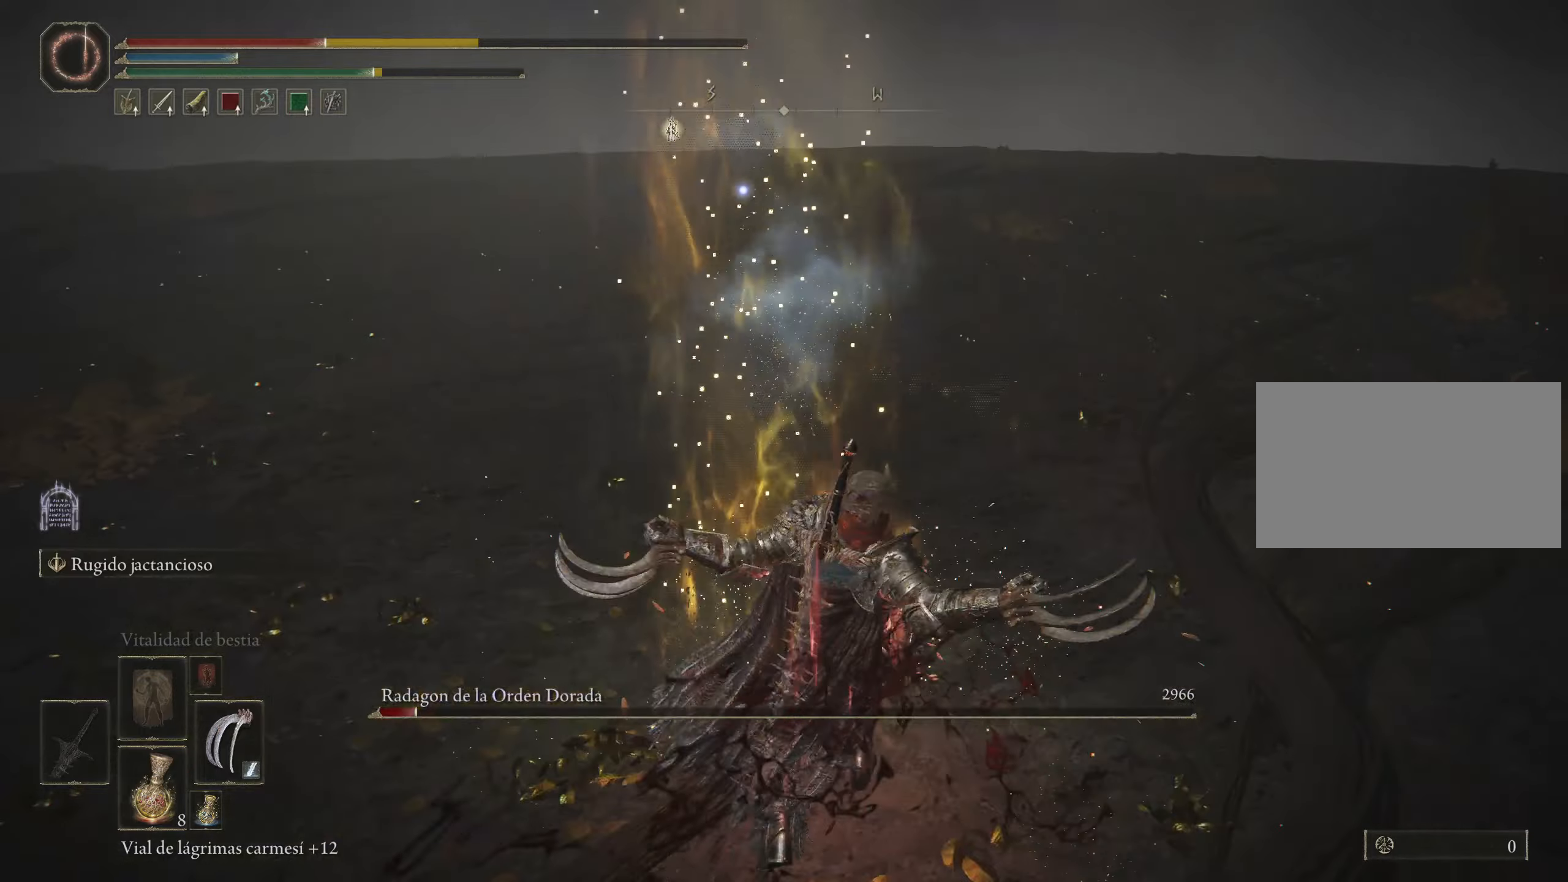
{"keys": [], "mouse": [], "events": []}
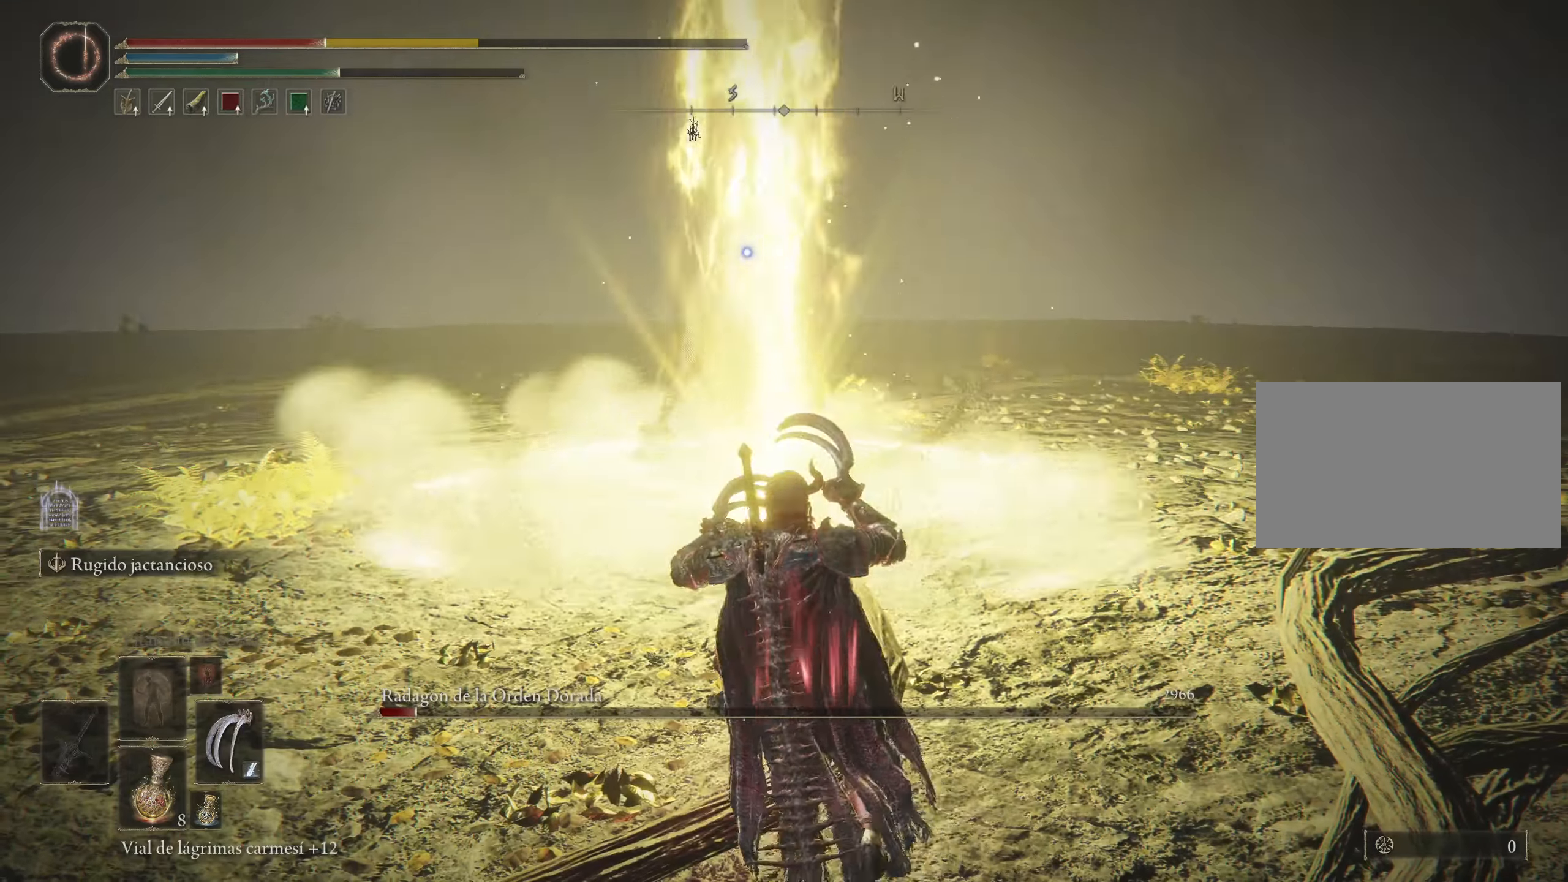
{"keys": ["s"], "mouse": [], "events": [[67, "s", "down"], [117, "space", "down"], [217, "space", "up"], [300, "space", "down"], [434, "space", "up"]]}
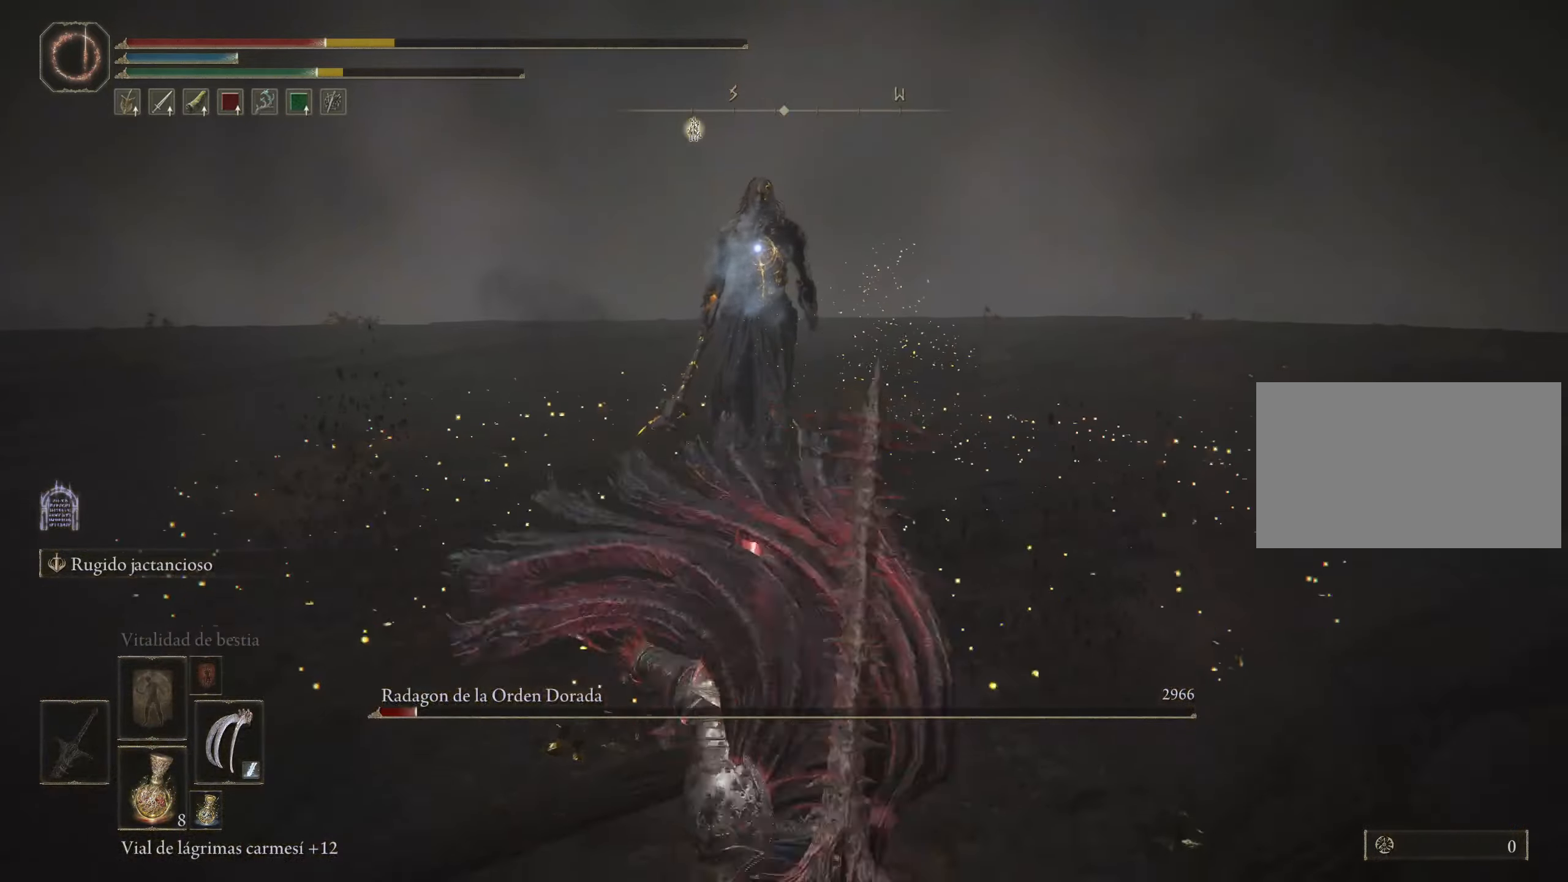
{"keys": ["r", "s"], "mouse": [], "events": [[417, "r", "down"]]}
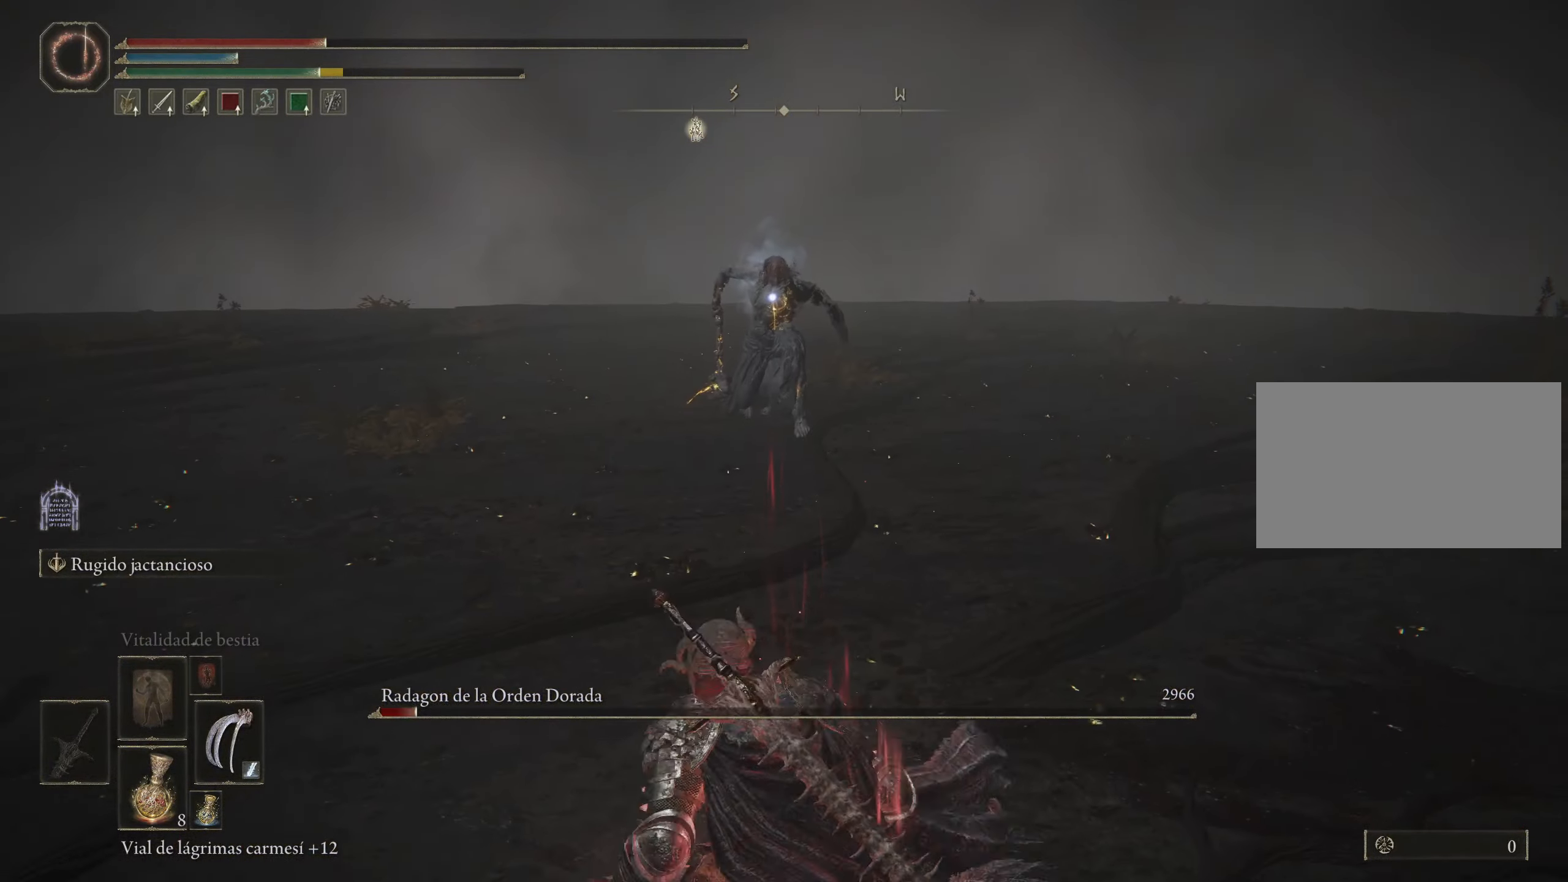
{"keys": ["s"], "mouse": [], "events": [[50, "r", "up"]]}